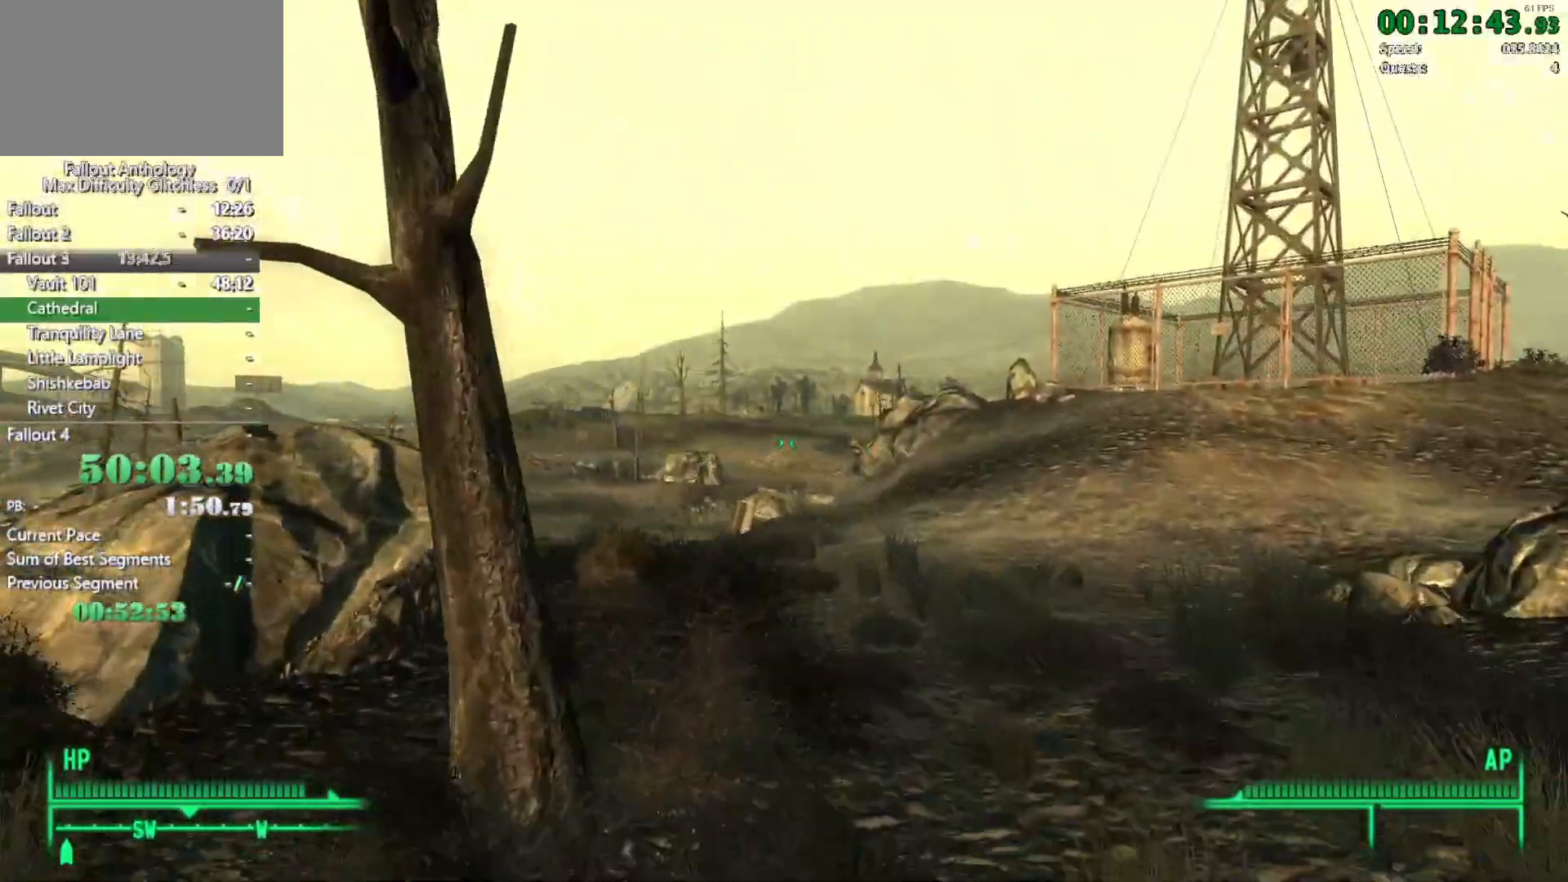
Gameplay with keyboard and mouse; each line is a JSON object with the keys and mouse buttons held at the frame after it. "events" lists presses ("down") and releases ("up") of "1", "2", "3", "4", "5", "a", "alt", "c", "caps_lock", "ctrl", "d", "down", "e", "f", "g", "left", "q", "r", "return", "right", "s", "shift", "space", "t", "tab", "up", "v", "w", "x", "z", "mouse_left", "mouse_right", "mouse_mb4", "mouse_mb5", "mouse_wheel_up" and "mouse_wheel_down" between this image and that frame as [ms after this image, input, new state], when the widget could be followed in between. "mouse_left", "mouse_right", "mouse_mb4", "mouse_mb5", "mouse_wheel_up", "mouse_wheel_down" = the "left", "right", "mb4", "mb5", "wheel_up", "wheel_down" buttons of the "mouse" list. No other keys are recorded. Not read: mouse_move.
{"keys": ["w"], "mouse": [], "events": [[350, "w", "up"], [500, "w", "down"]]}
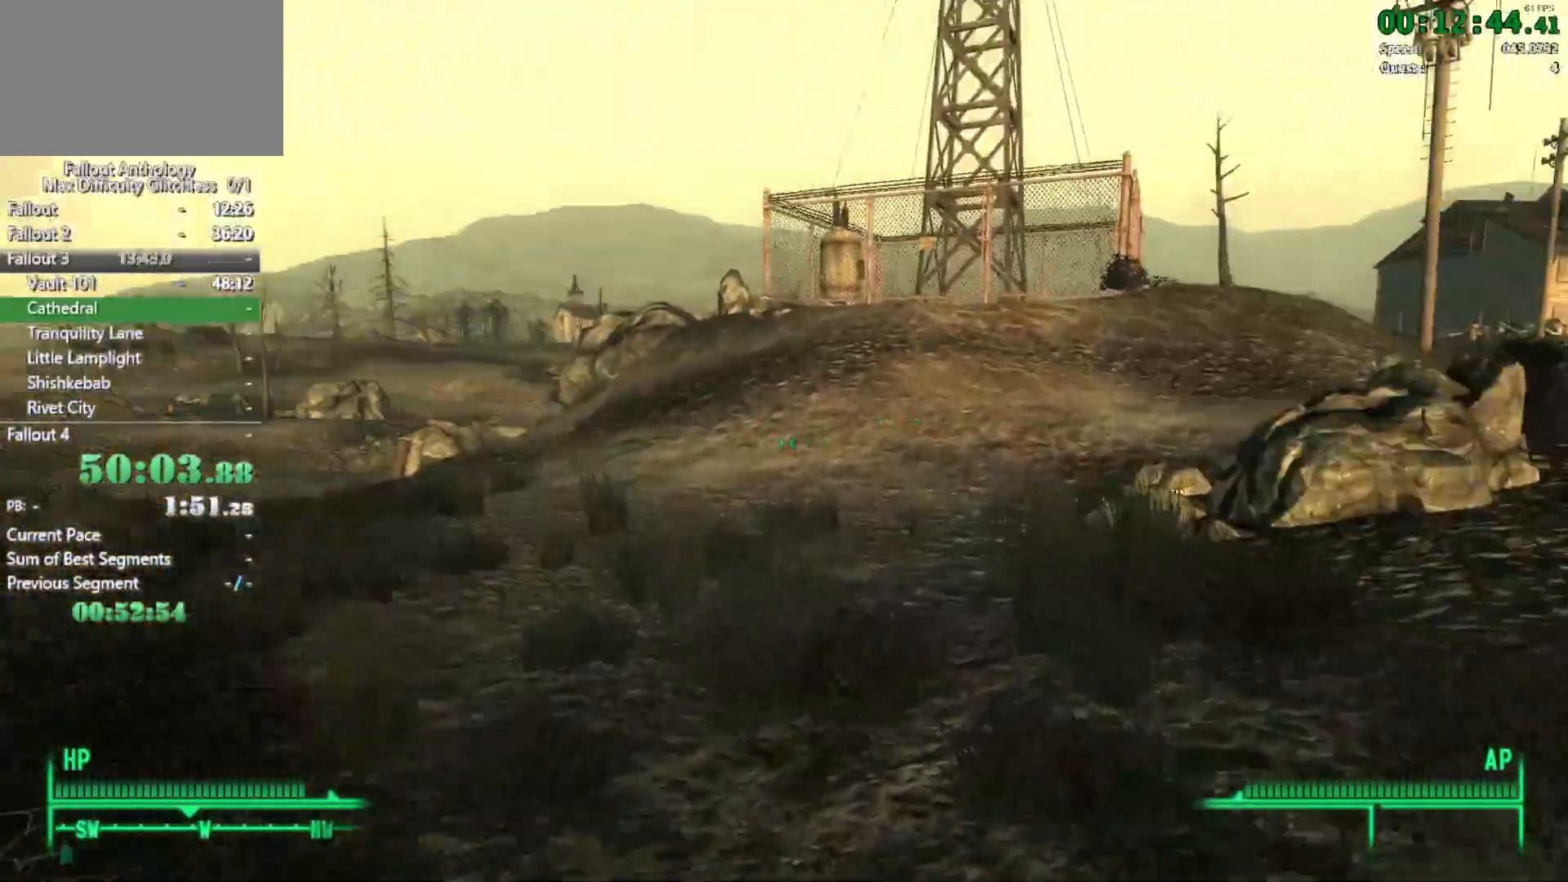
{"keys": ["w"], "mouse": [], "events": []}
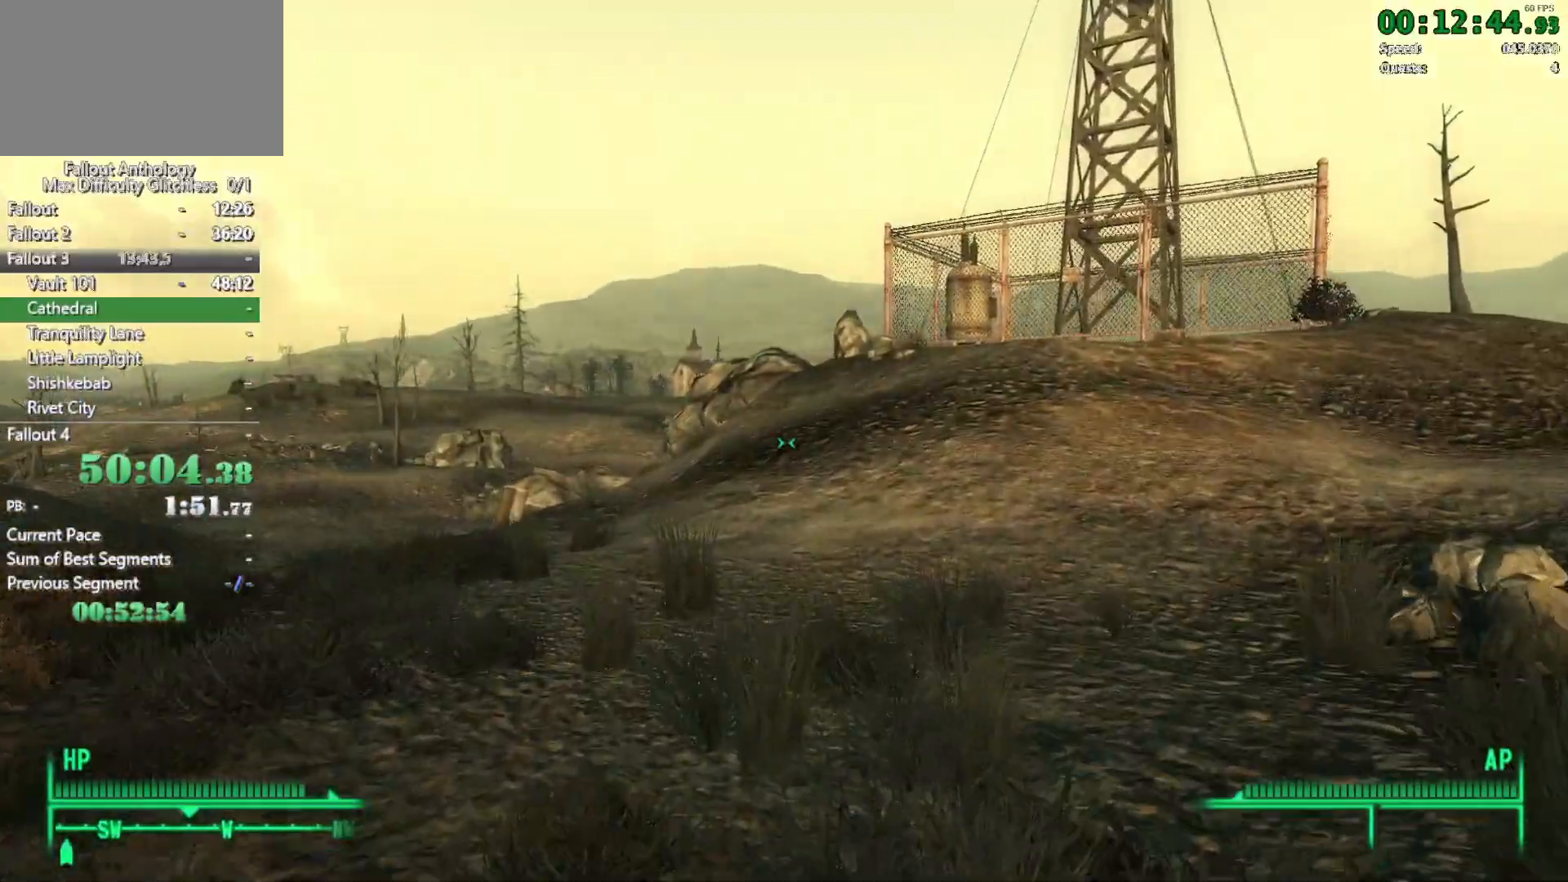
{"keys": ["w"], "mouse": [], "events": [[50, "w", "up"], [150, "w", "down"]]}
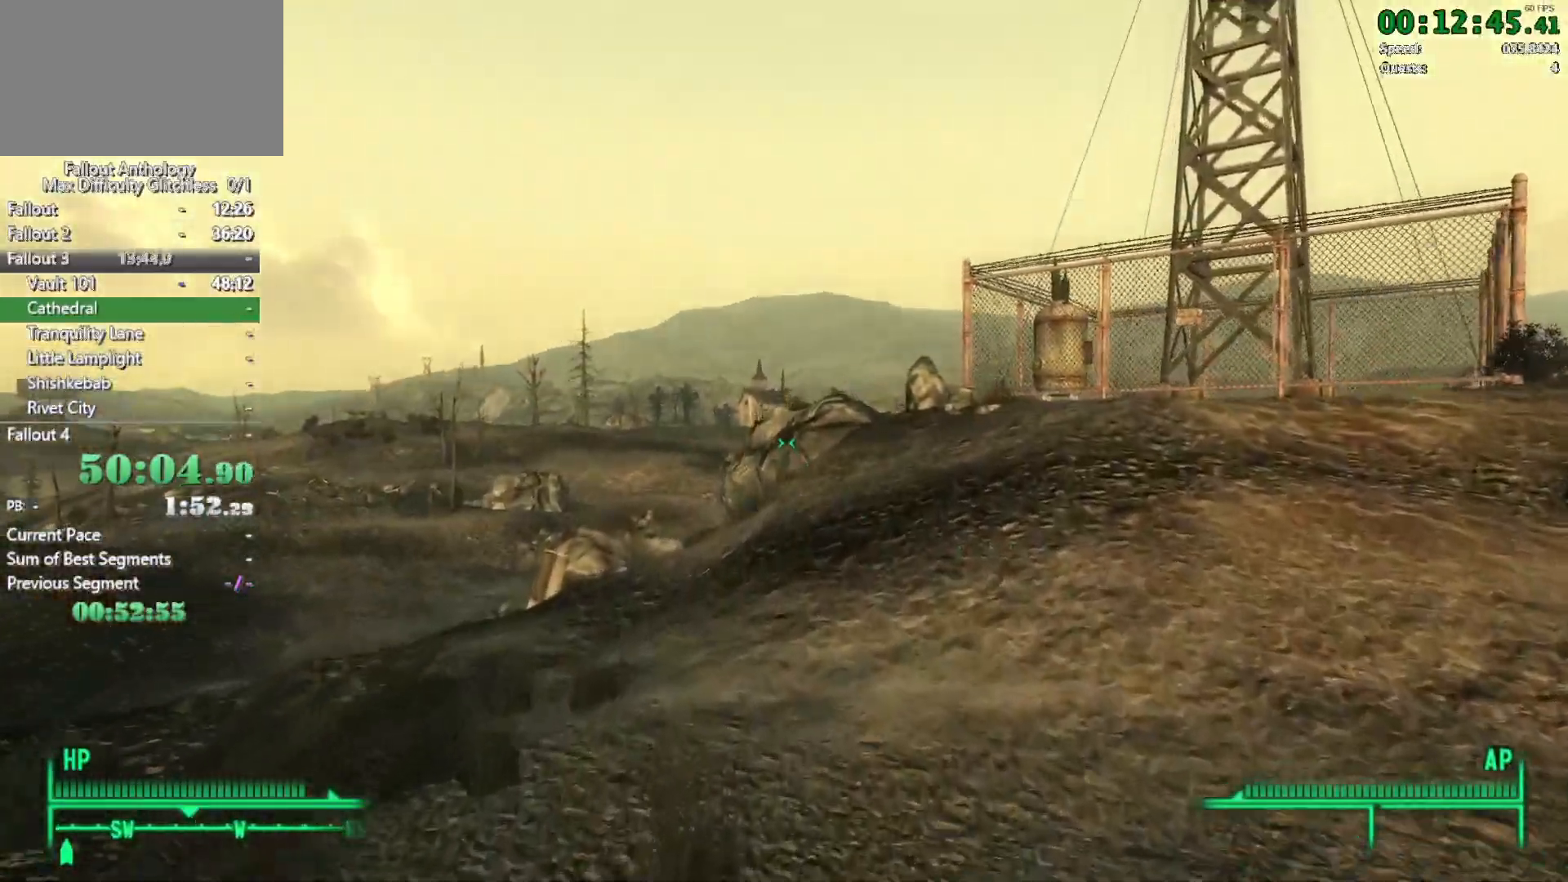
{"keys": ["w"], "mouse": [], "events": []}
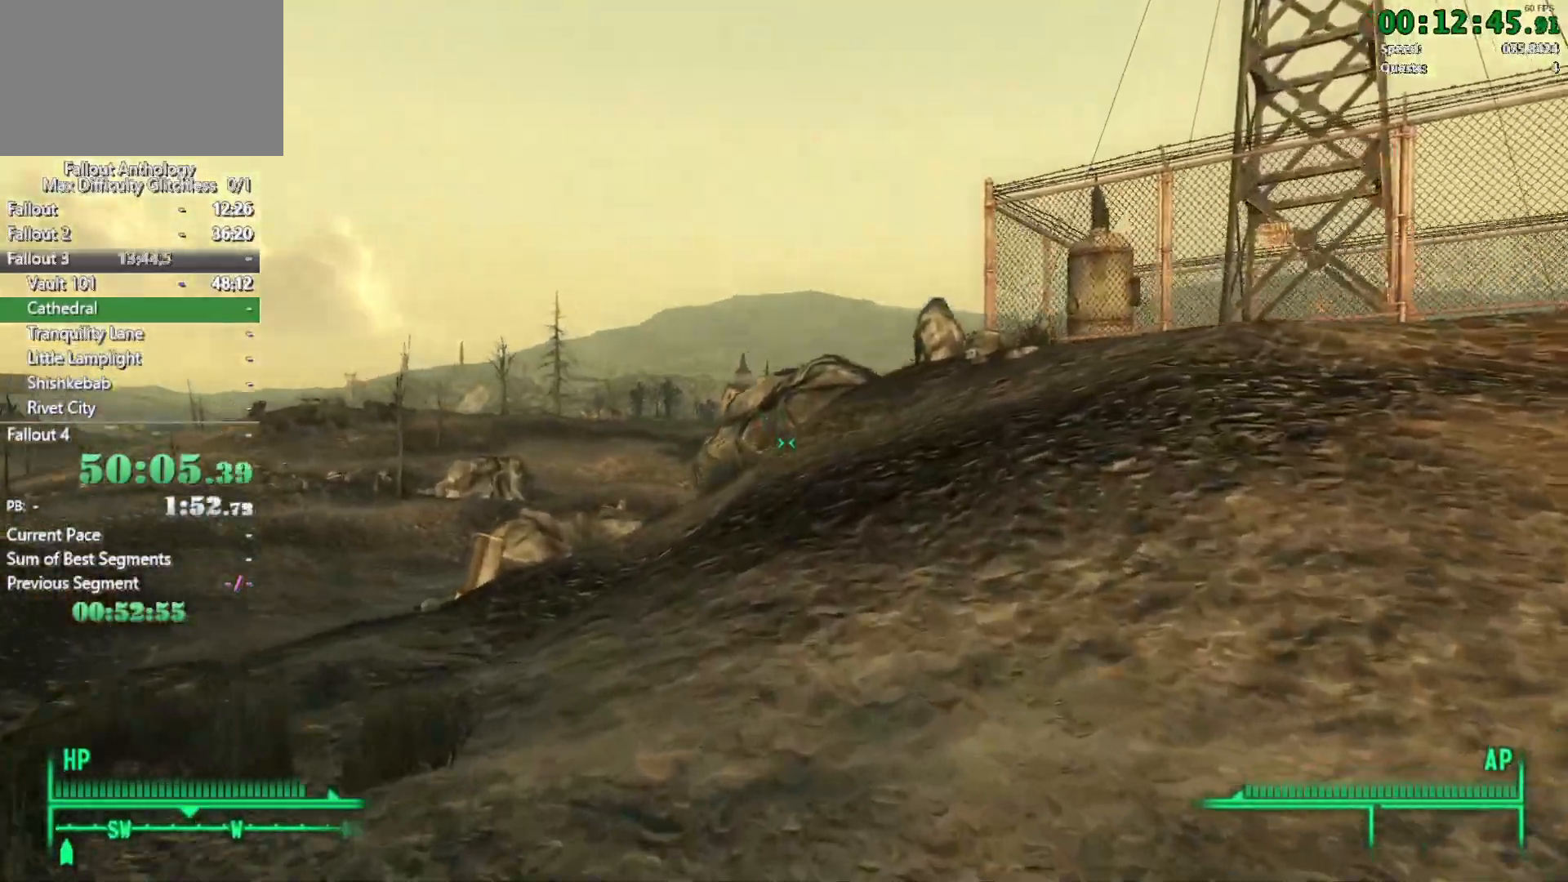
{"keys": ["w"], "mouse": [], "events": [[83, "w", "up"], [183, "w", "down"]]}
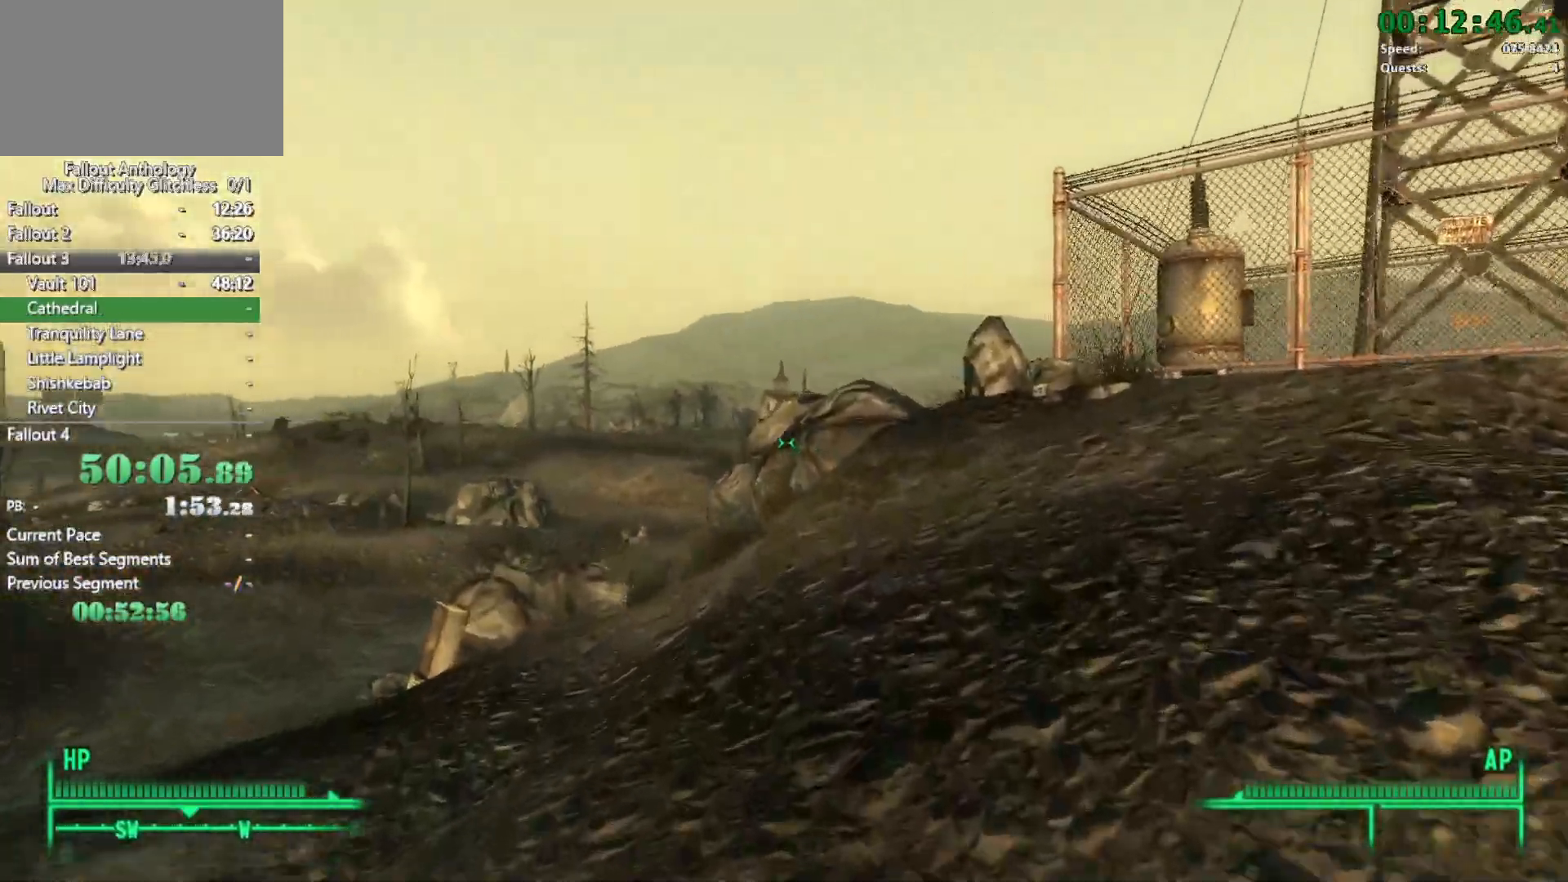
{"keys": ["w"], "mouse": [], "events": [[433, "w", "up"], [483, "w", "down"]]}
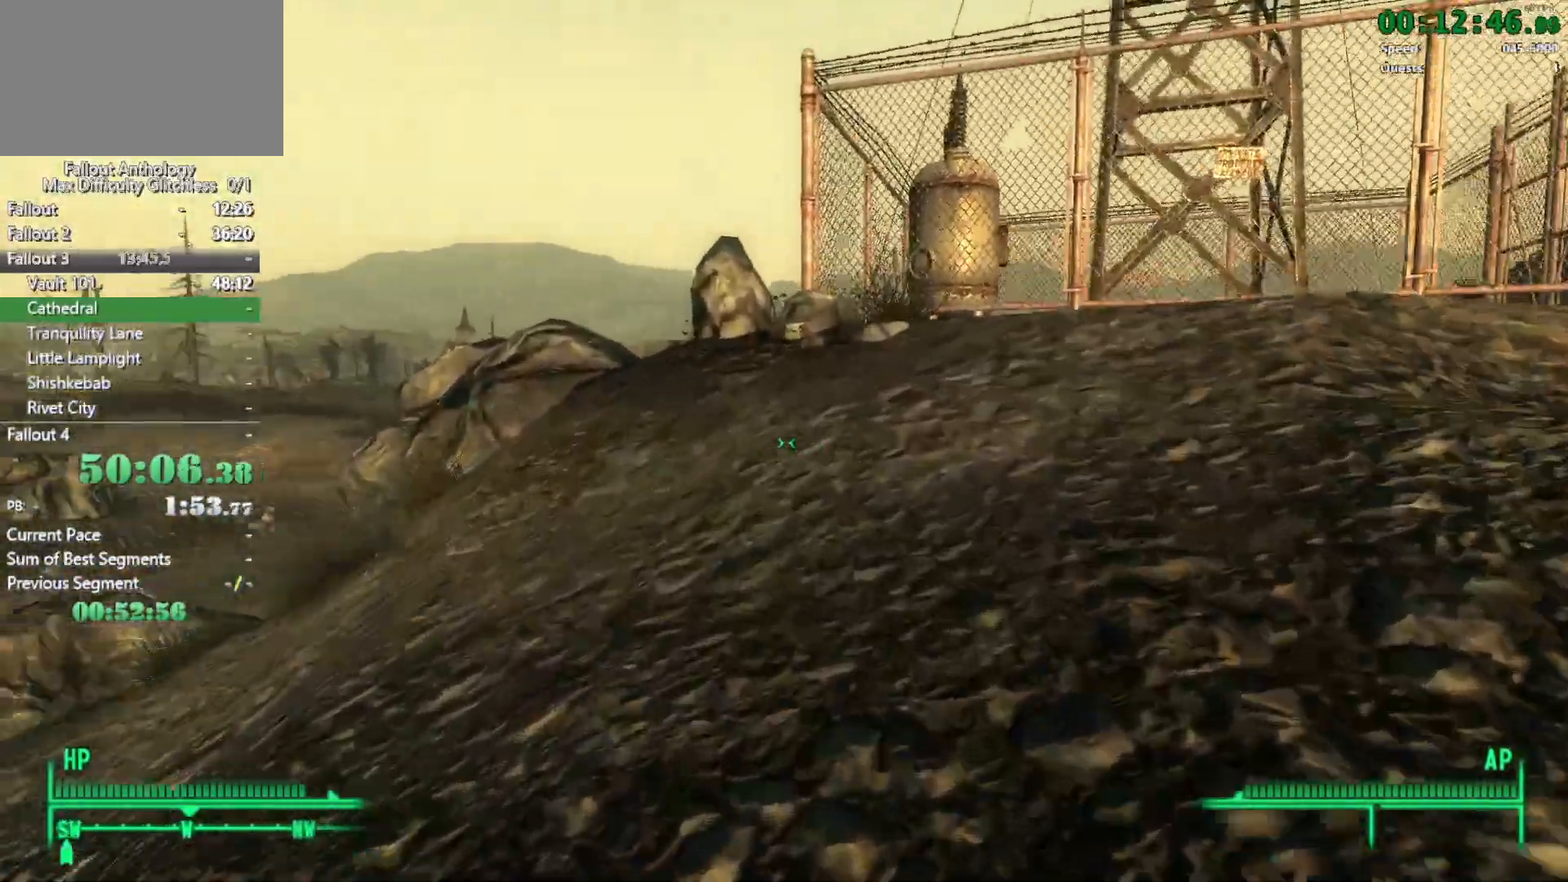
{"keys": ["w"], "mouse": [], "events": []}
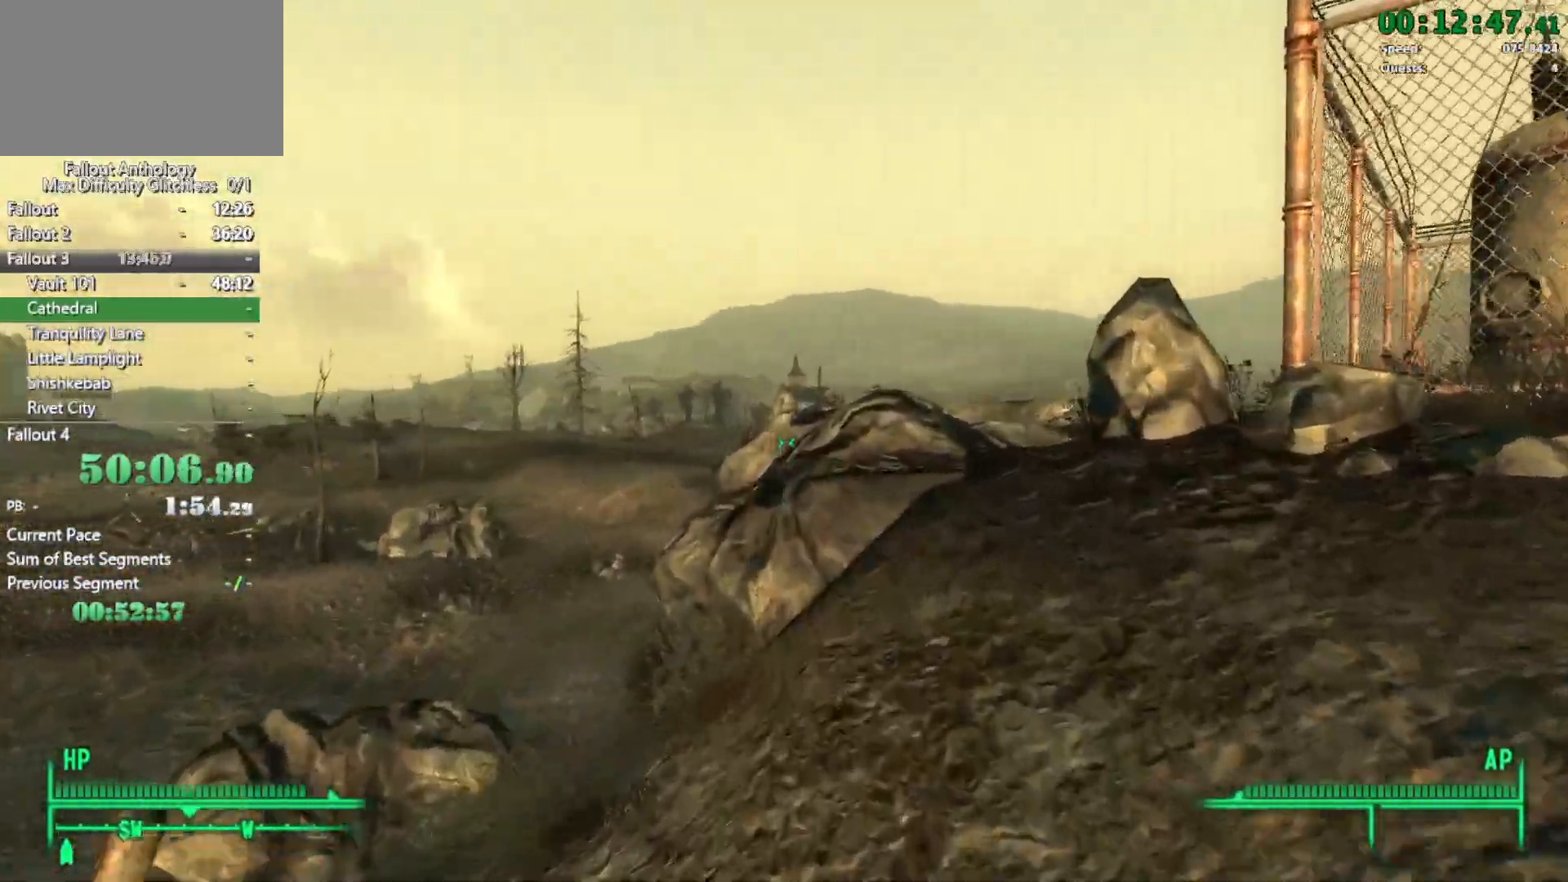
{"keys": ["w"], "mouse": [], "events": [[283, "w", "up"], [367, "w", "down"]]}
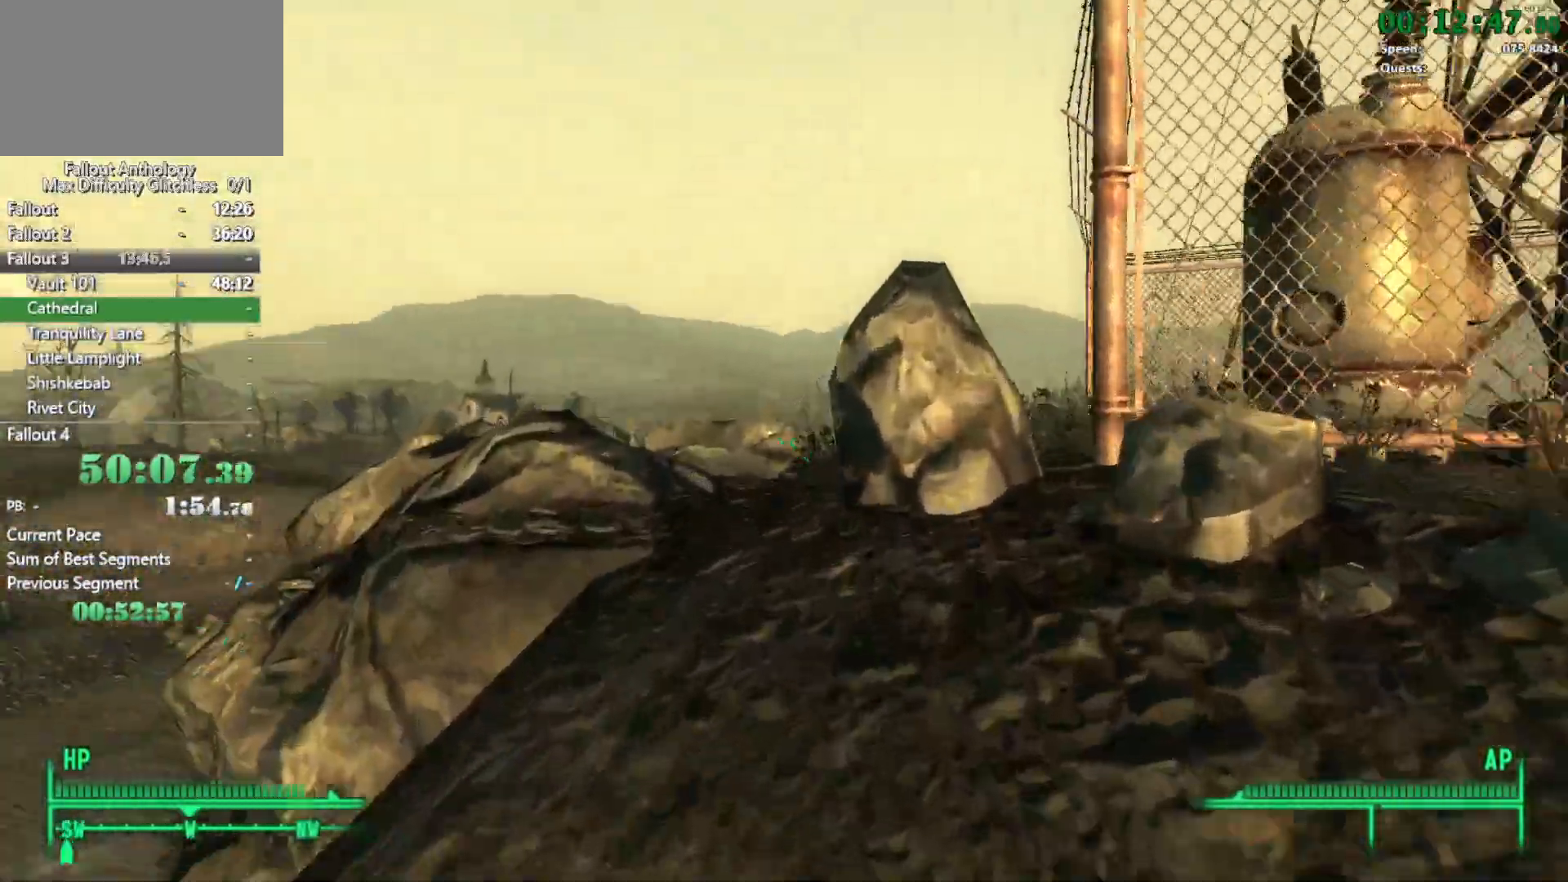
{"keys": ["w"], "mouse": [], "events": [[383, "w", "up"], [483, "w", "down"]]}
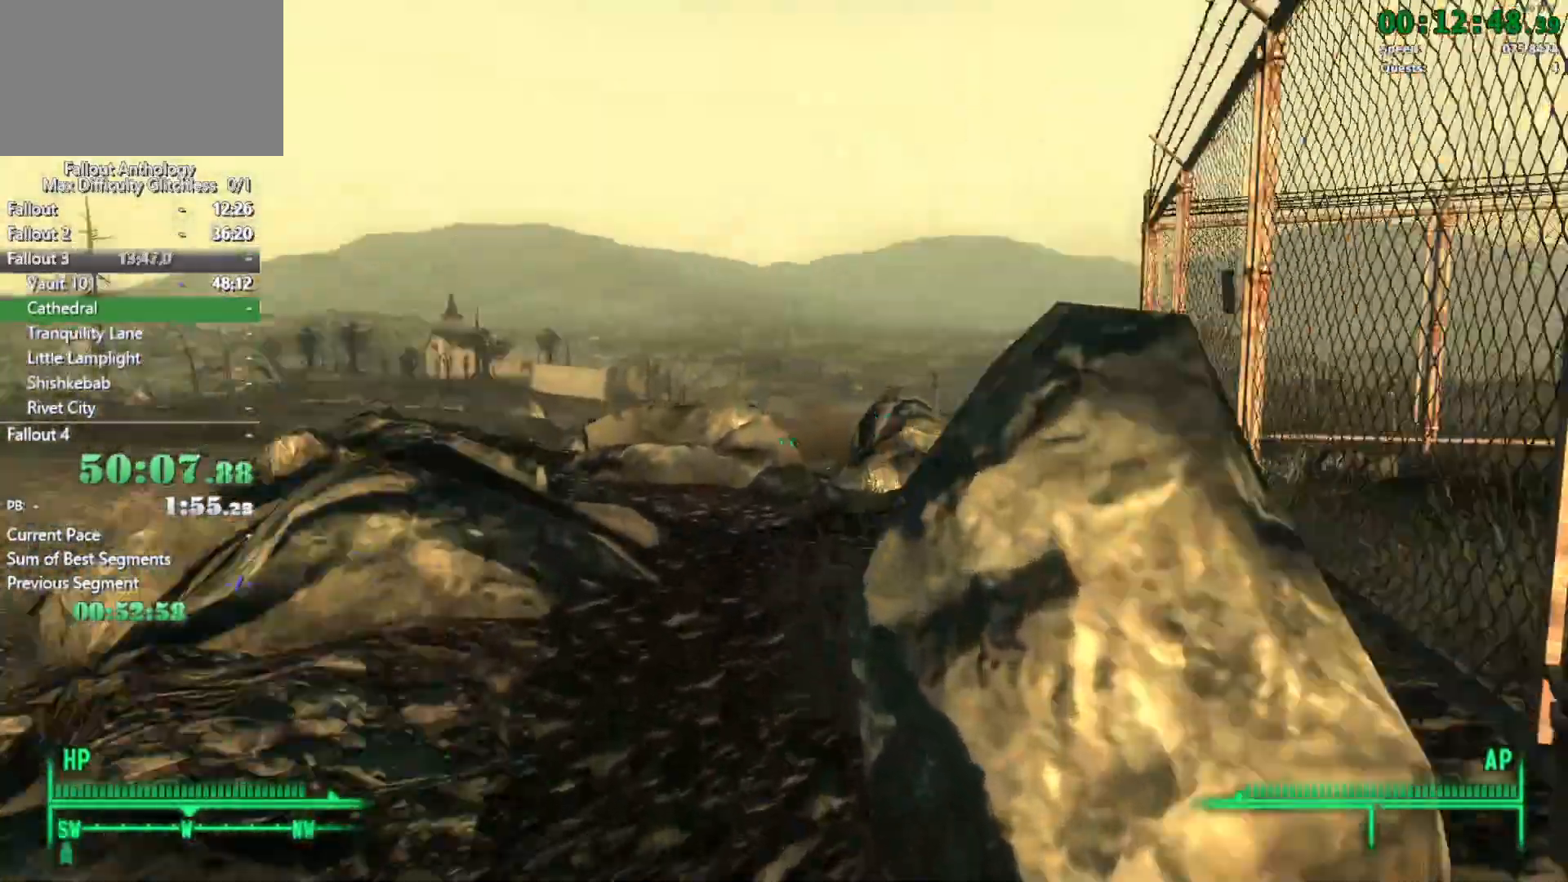
{"keys": ["w"], "mouse": [], "events": []}
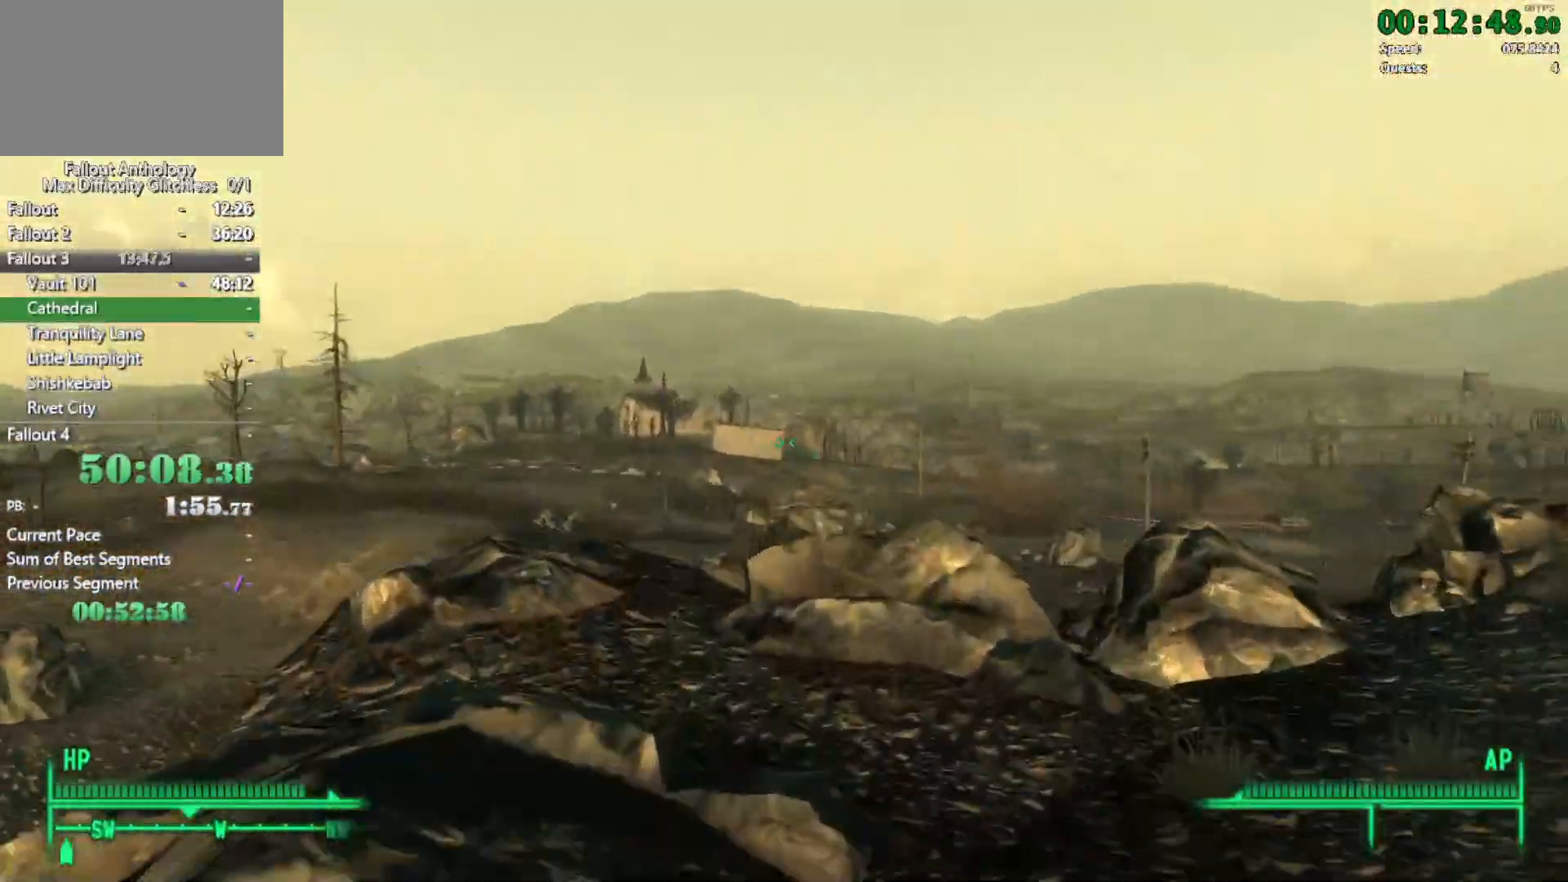
{"keys": ["w"], "mouse": [], "events": [[317, "w", "up"], [417, "w", "down"]]}
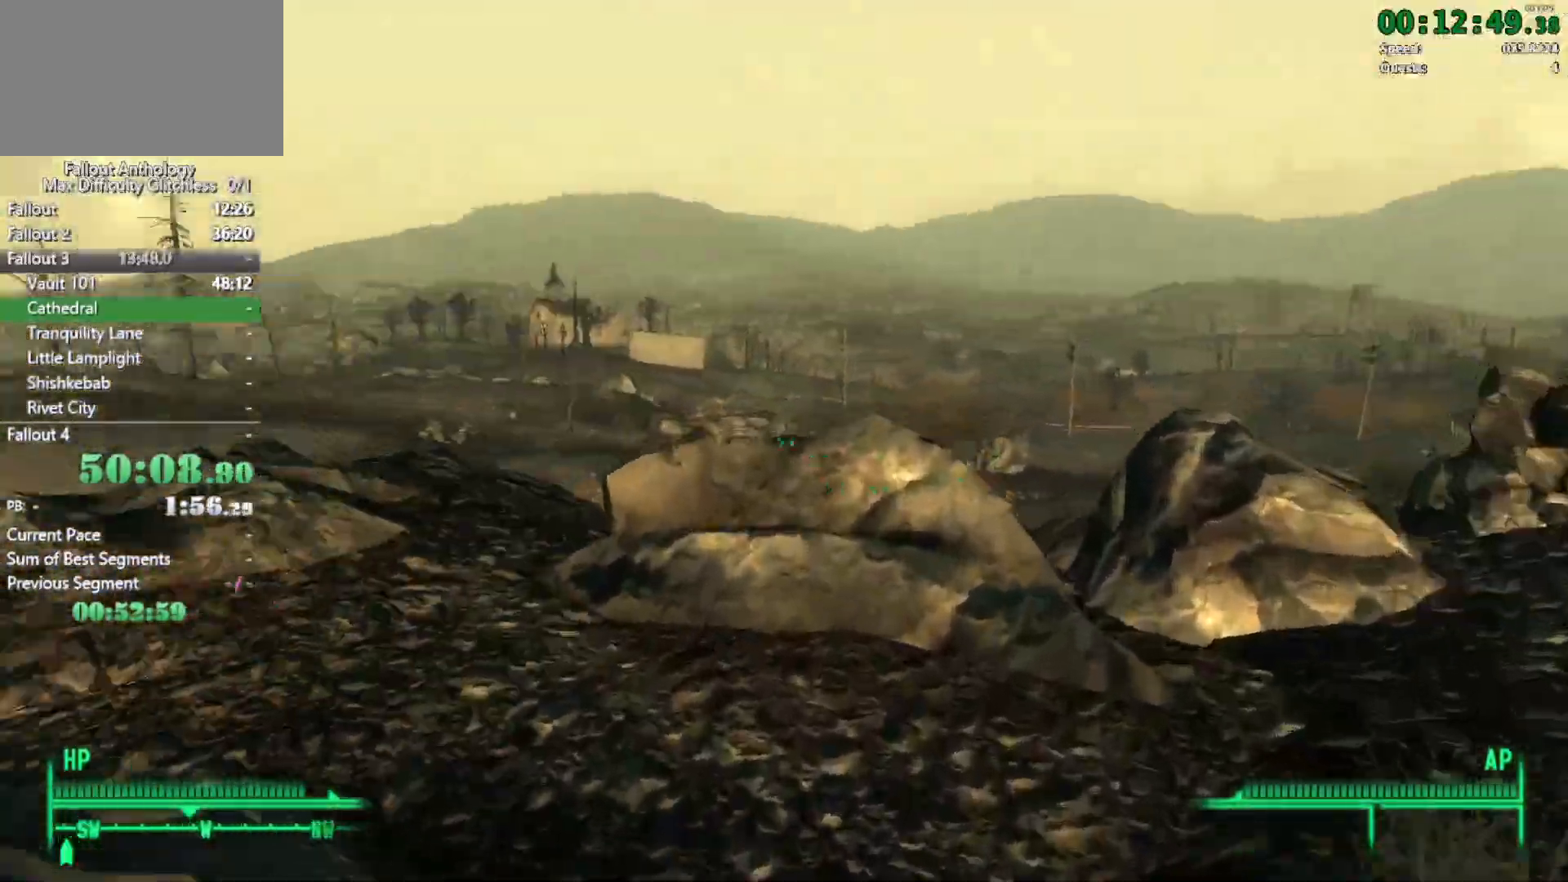
{"keys": ["w"], "mouse": [], "events": []}
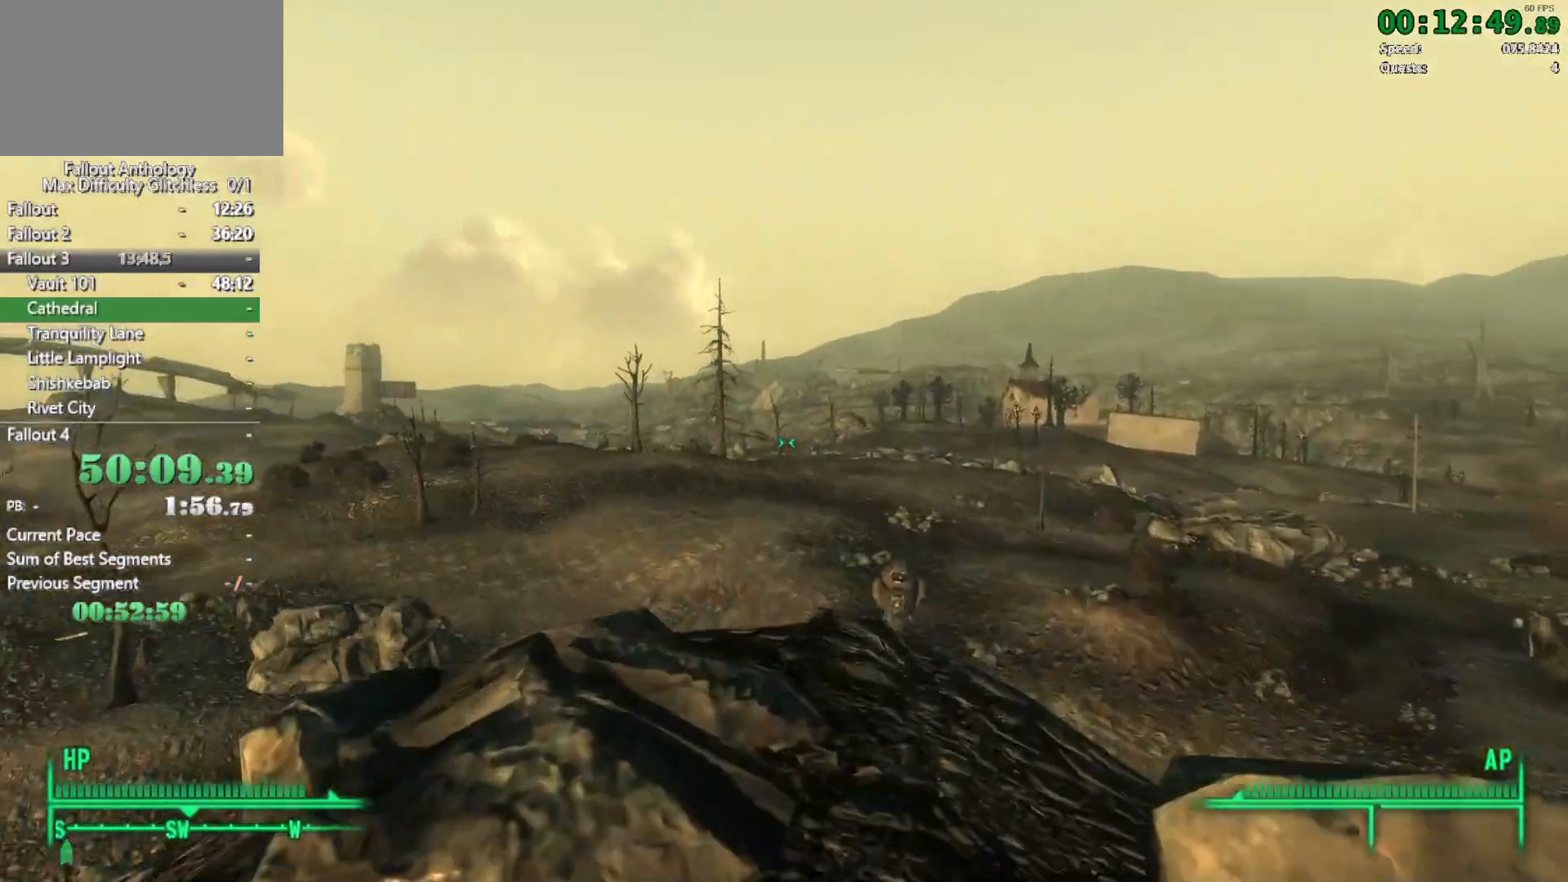
{"keys": ["w"], "mouse": [], "events": [[267, "w", "up"], [350, "w", "down"]]}
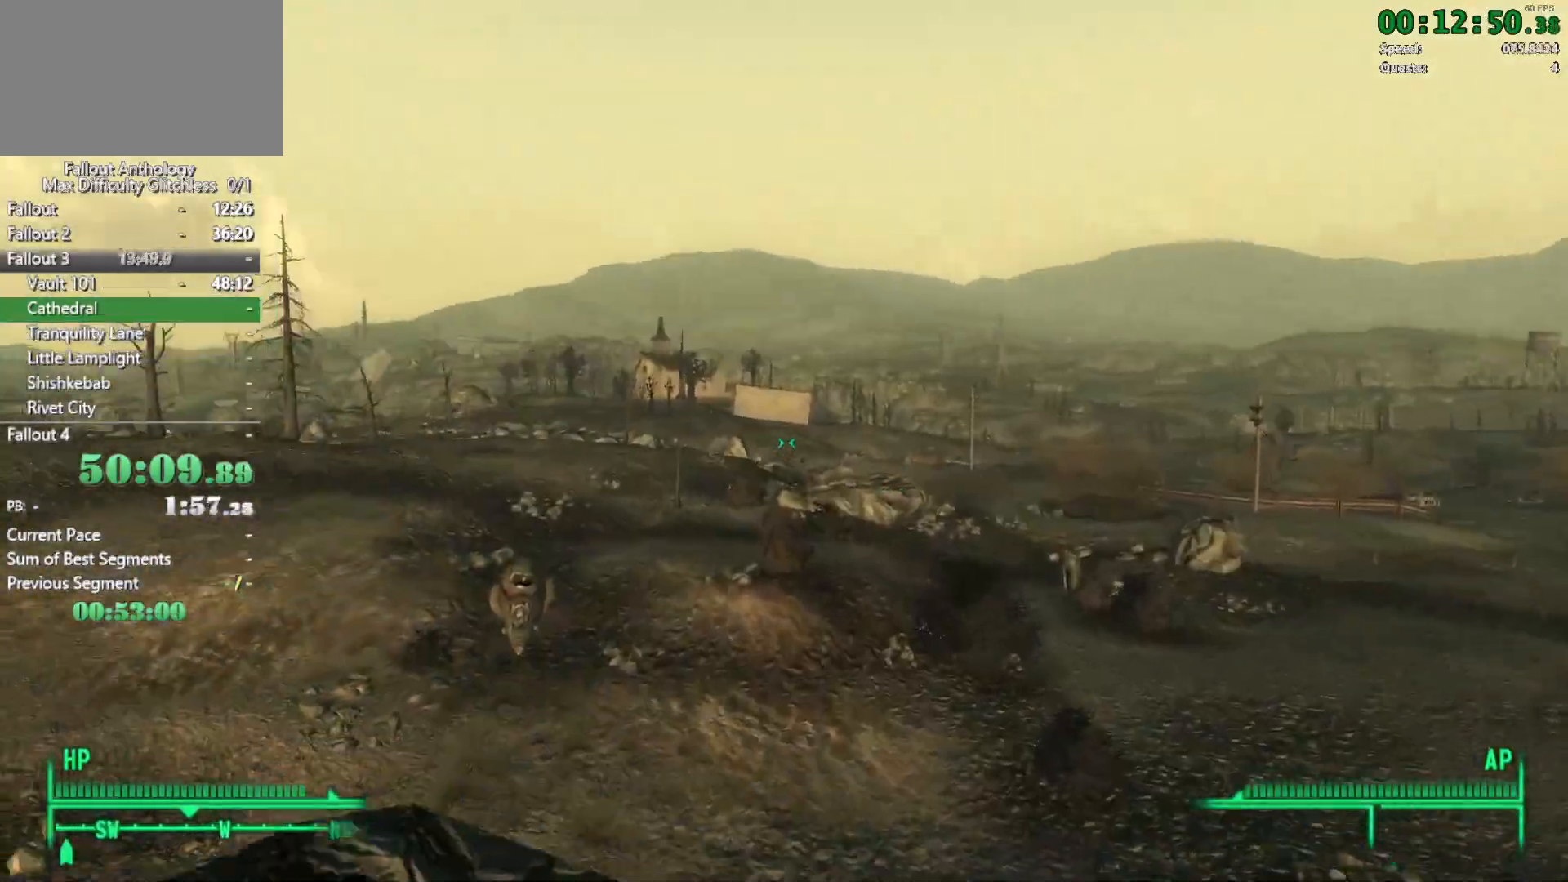
{"keys": ["w"], "mouse": [], "events": []}
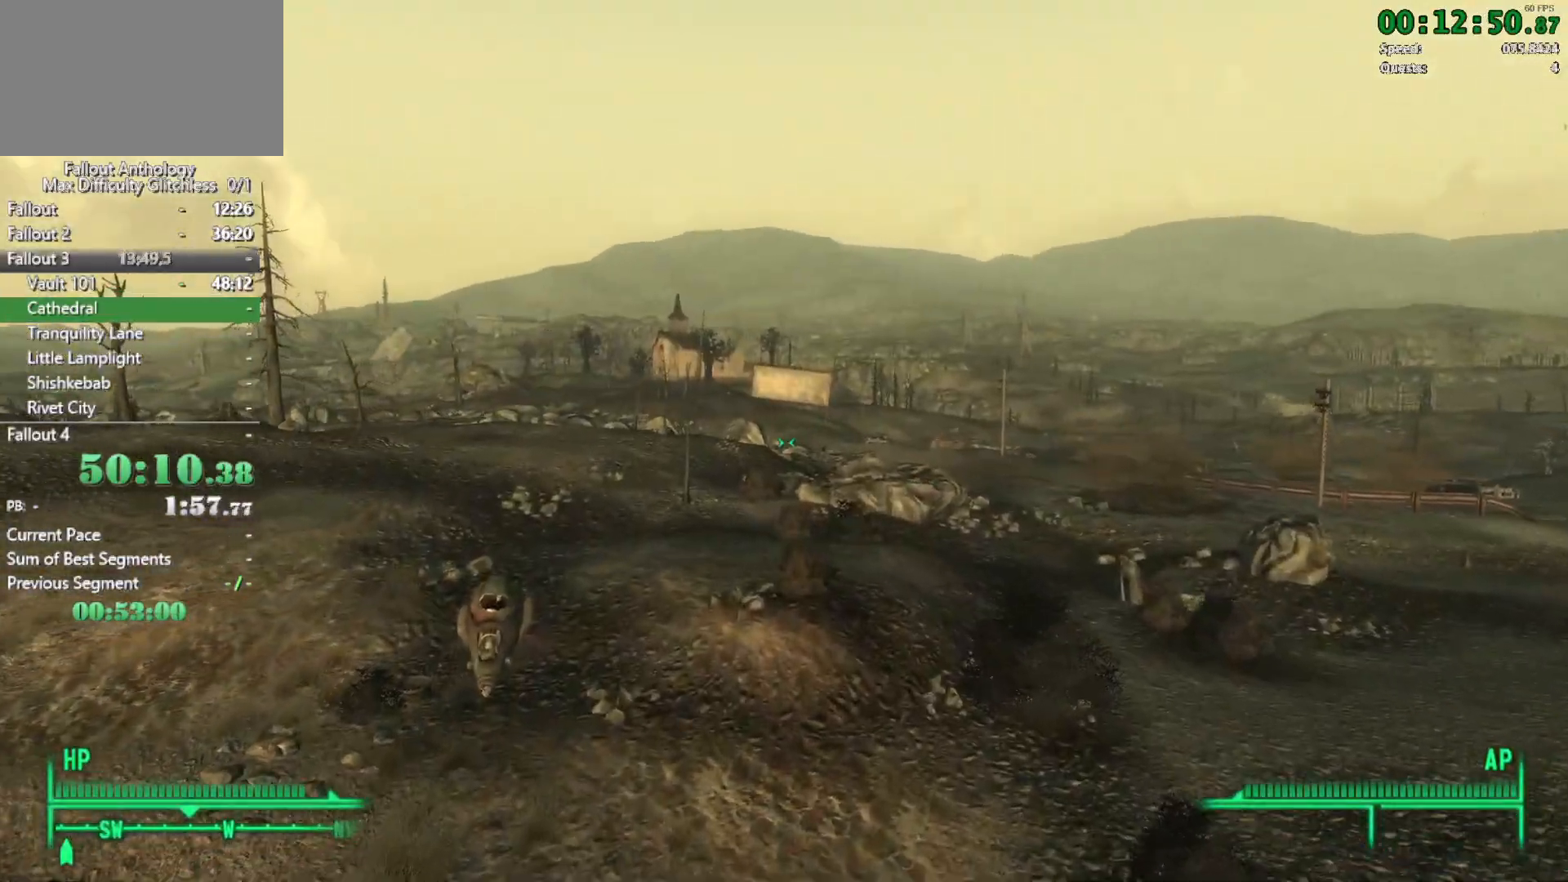
{"keys": ["w"], "mouse": [], "events": []}
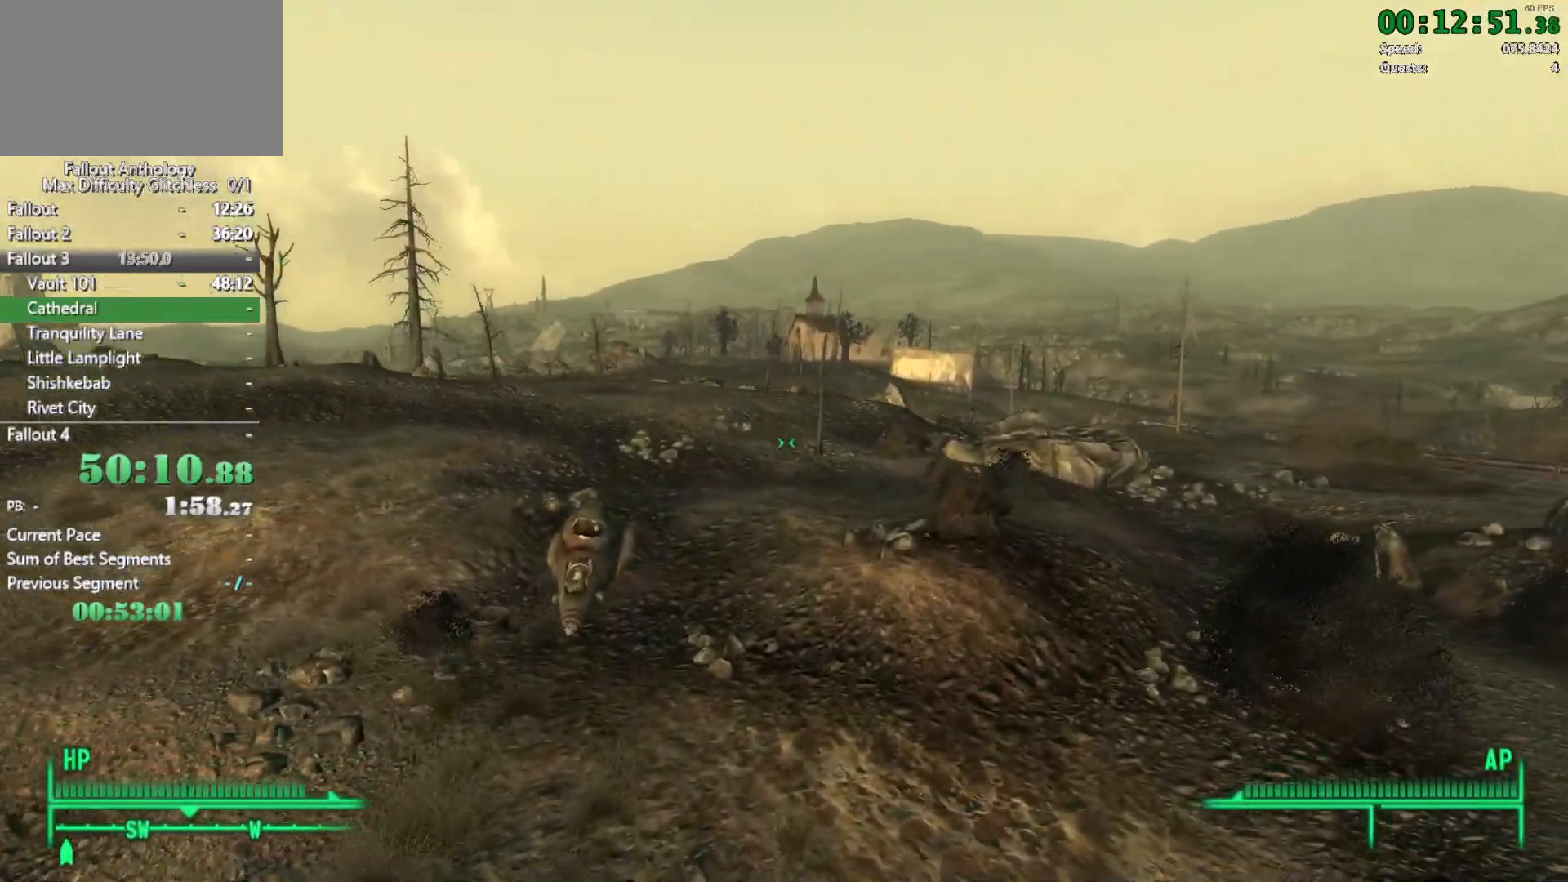
{"keys": [], "mouse": [], "events": [[450, "w", "up"]]}
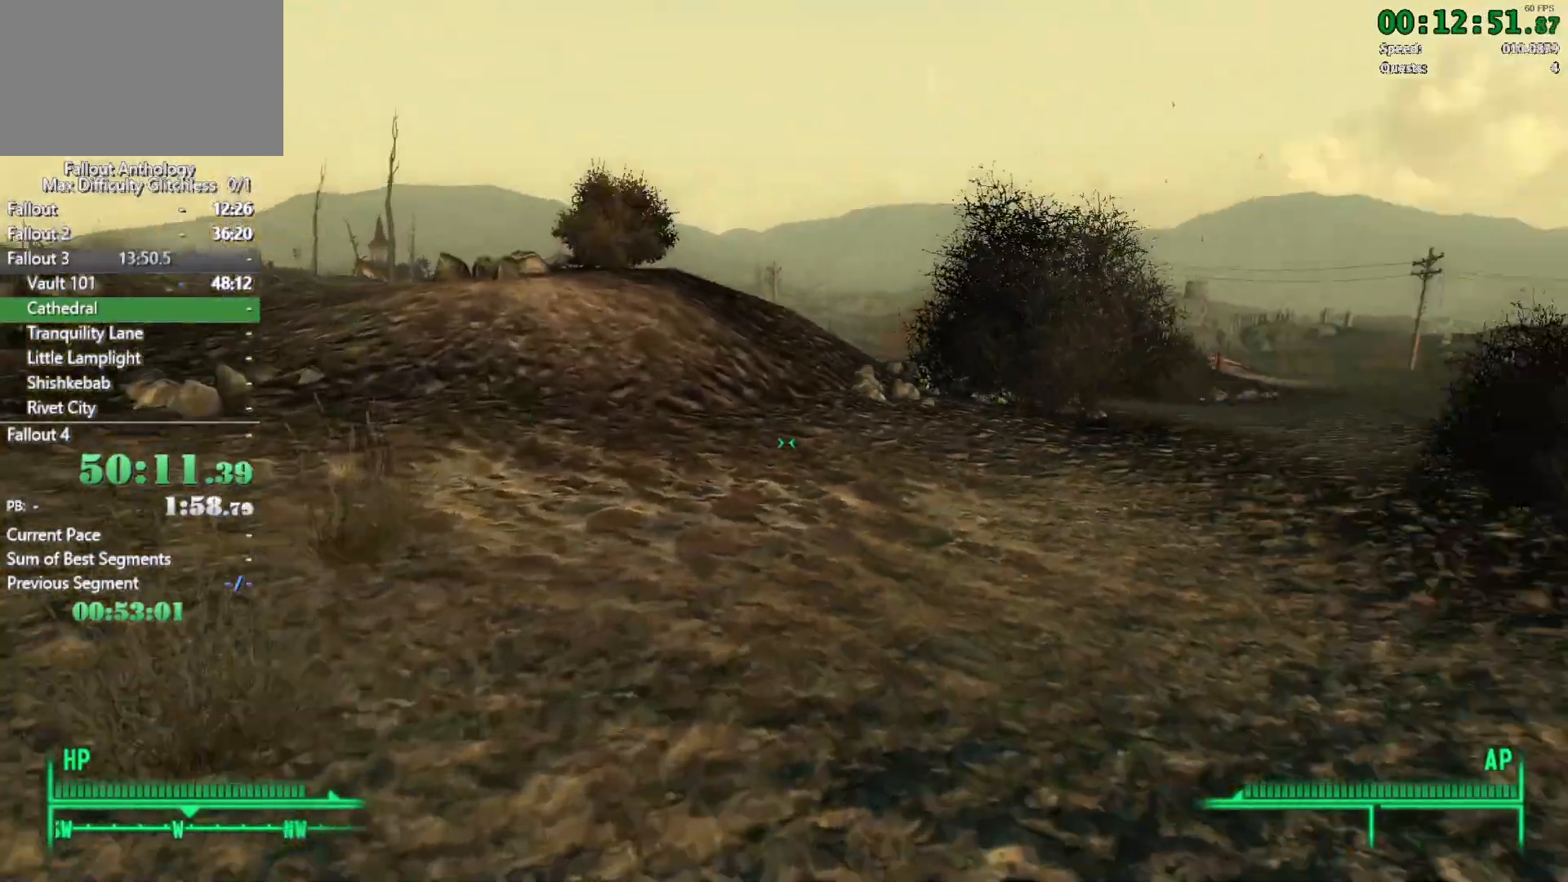
{"keys": ["w"], "mouse": [], "events": [[83, "w", "down"]]}
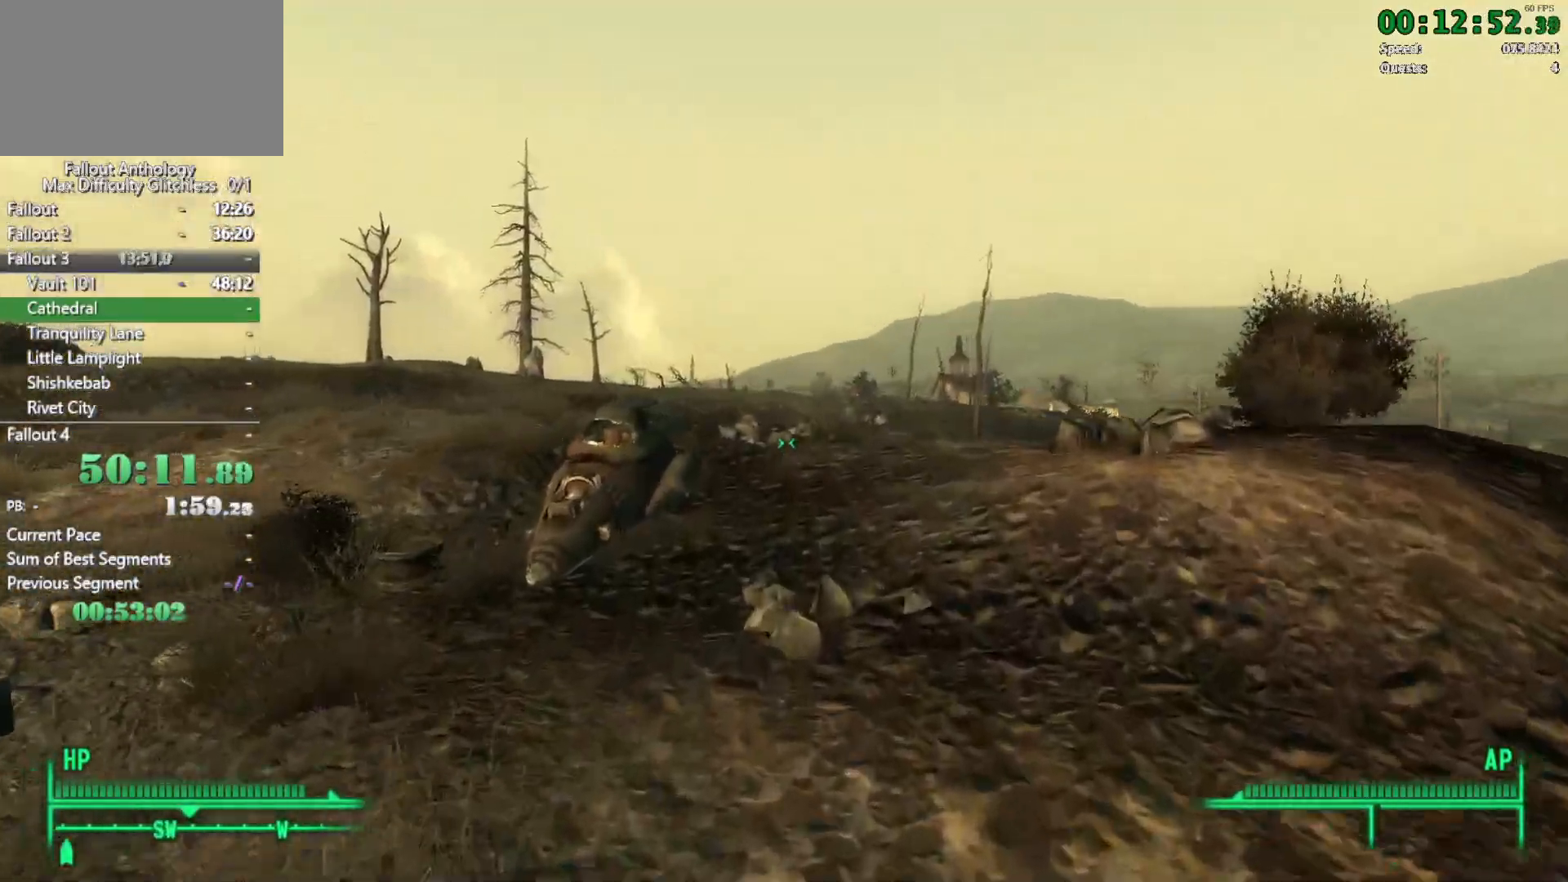
{"keys": ["w"], "mouse": [], "events": [[333, "w", "up"], [433, "w", "down"]]}
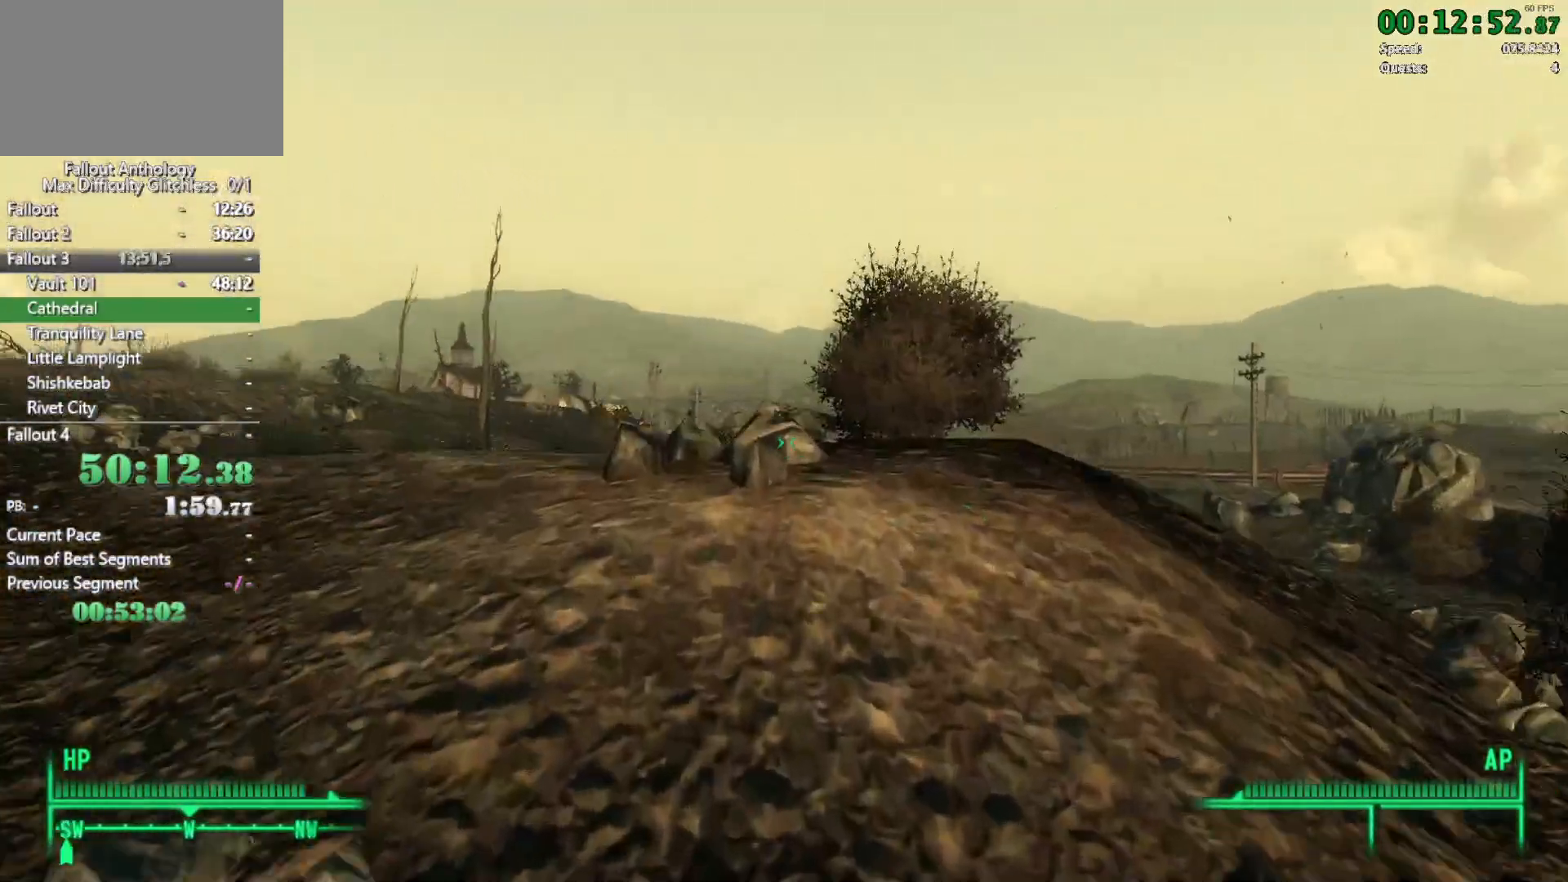
{"keys": [], "mouse": [], "events": [[450, "w", "up"]]}
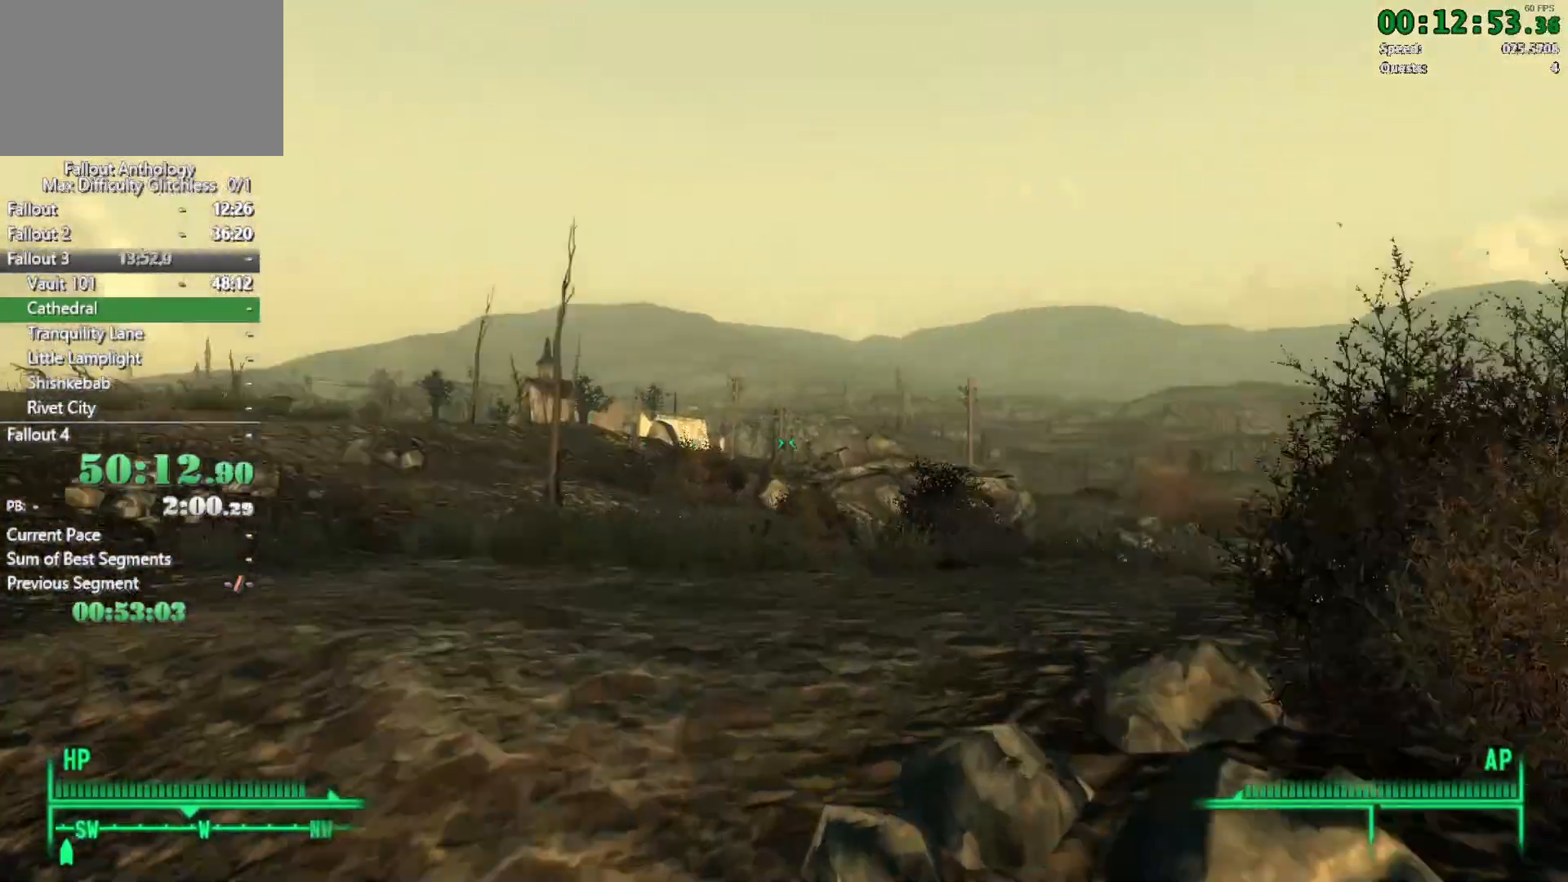
{"keys": ["w"], "mouse": [], "events": [[33, "w", "down"]]}
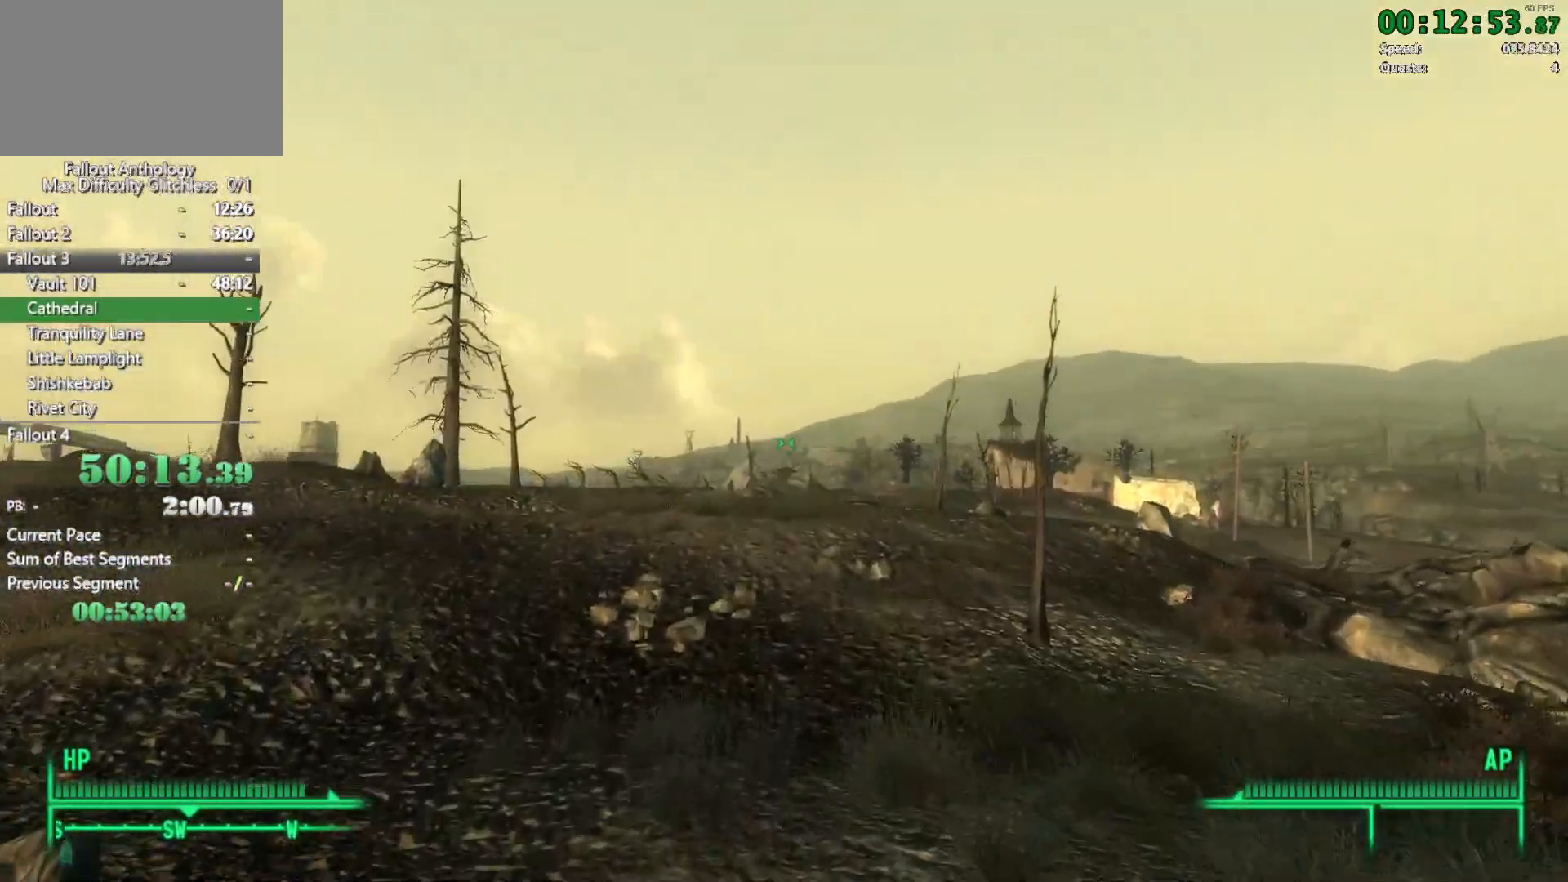
{"keys": ["w"], "mouse": [], "events": [[383, "w", "up"], [483, "w", "down"]]}
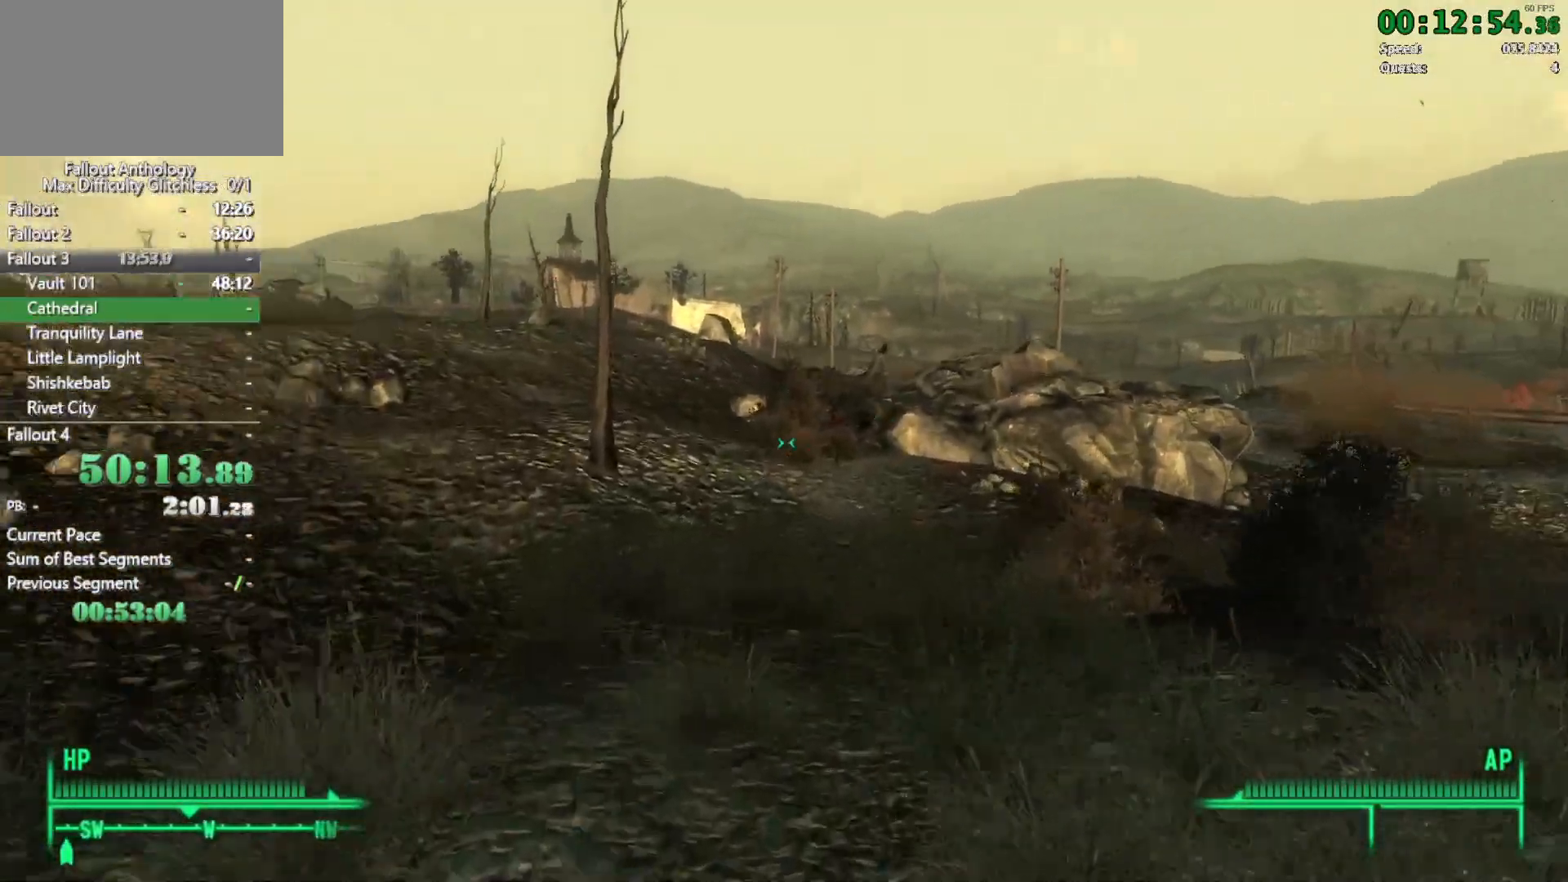
{"keys": ["w"], "mouse": [], "events": []}
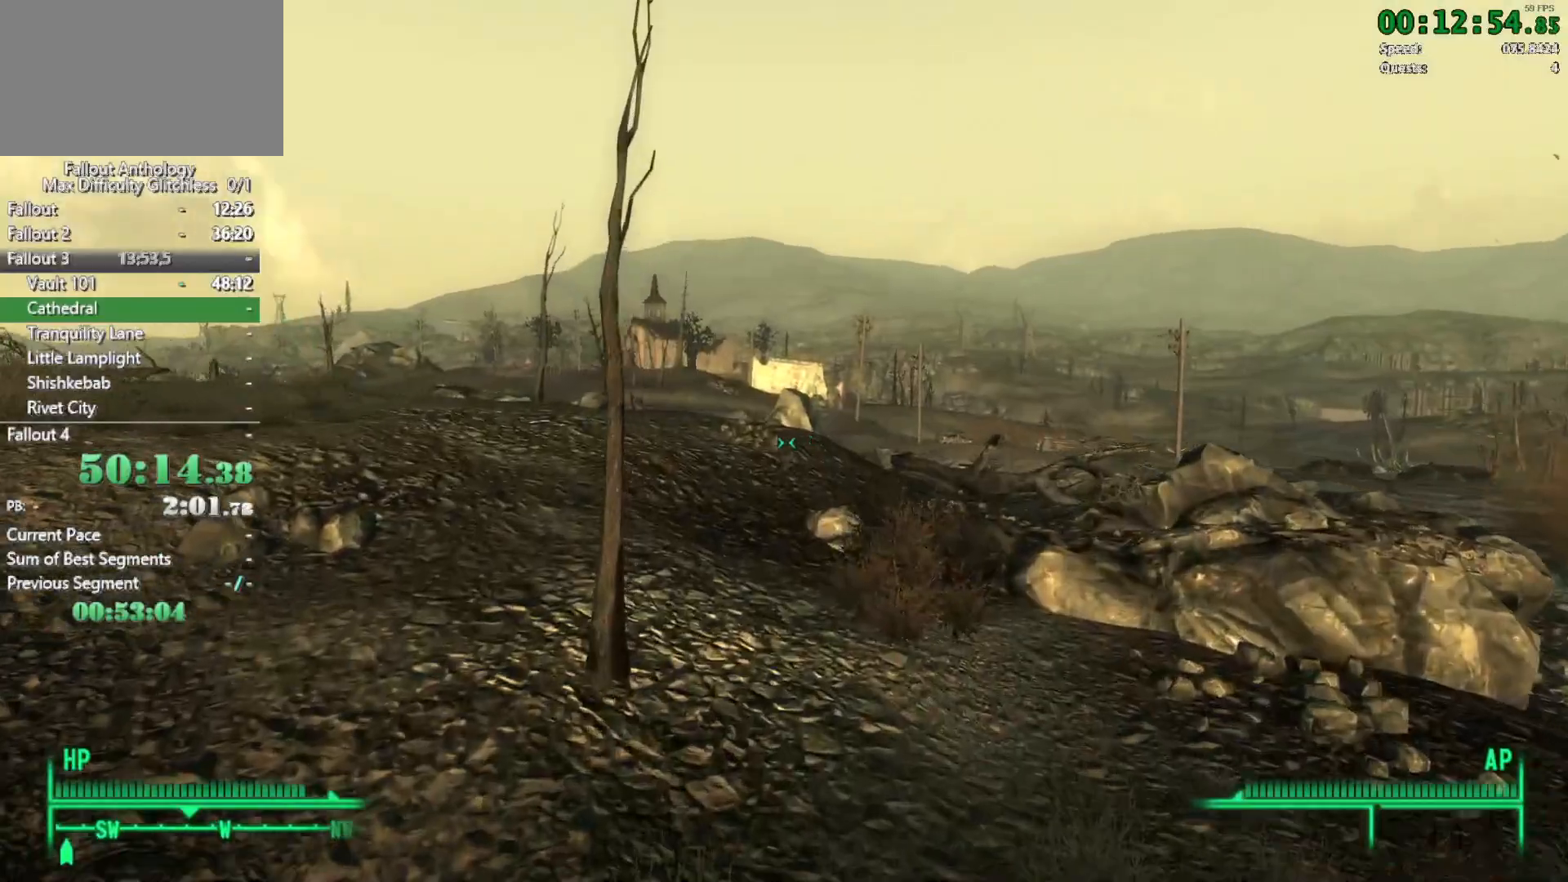
{"keys": ["w"], "mouse": [], "events": []}
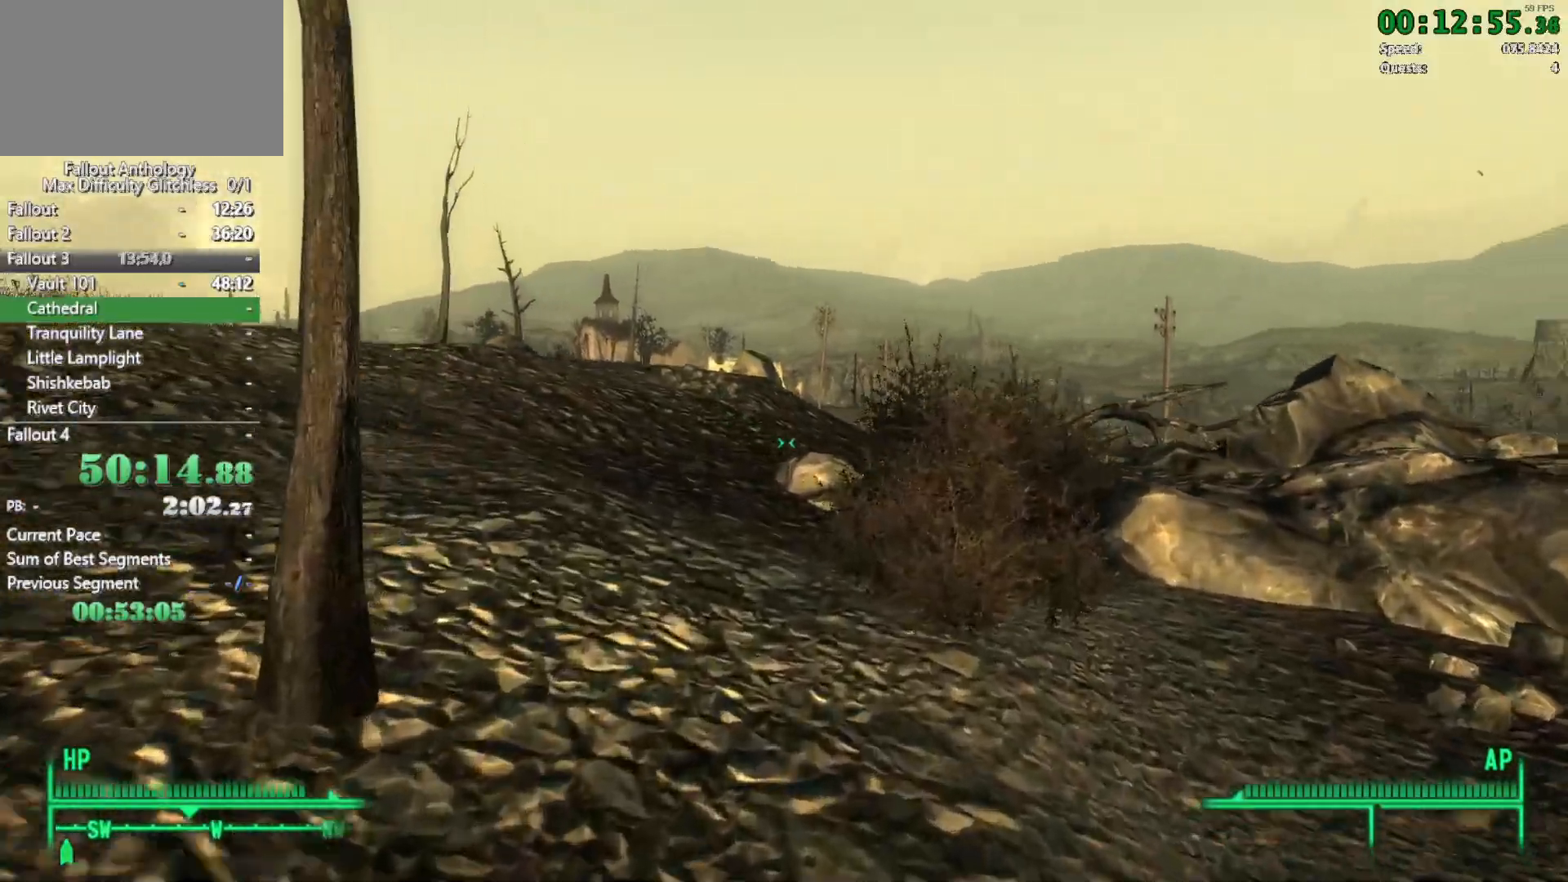
{"keys": ["w"], "mouse": [], "events": [[50, "w", "up"], [150, "w", "down"]]}
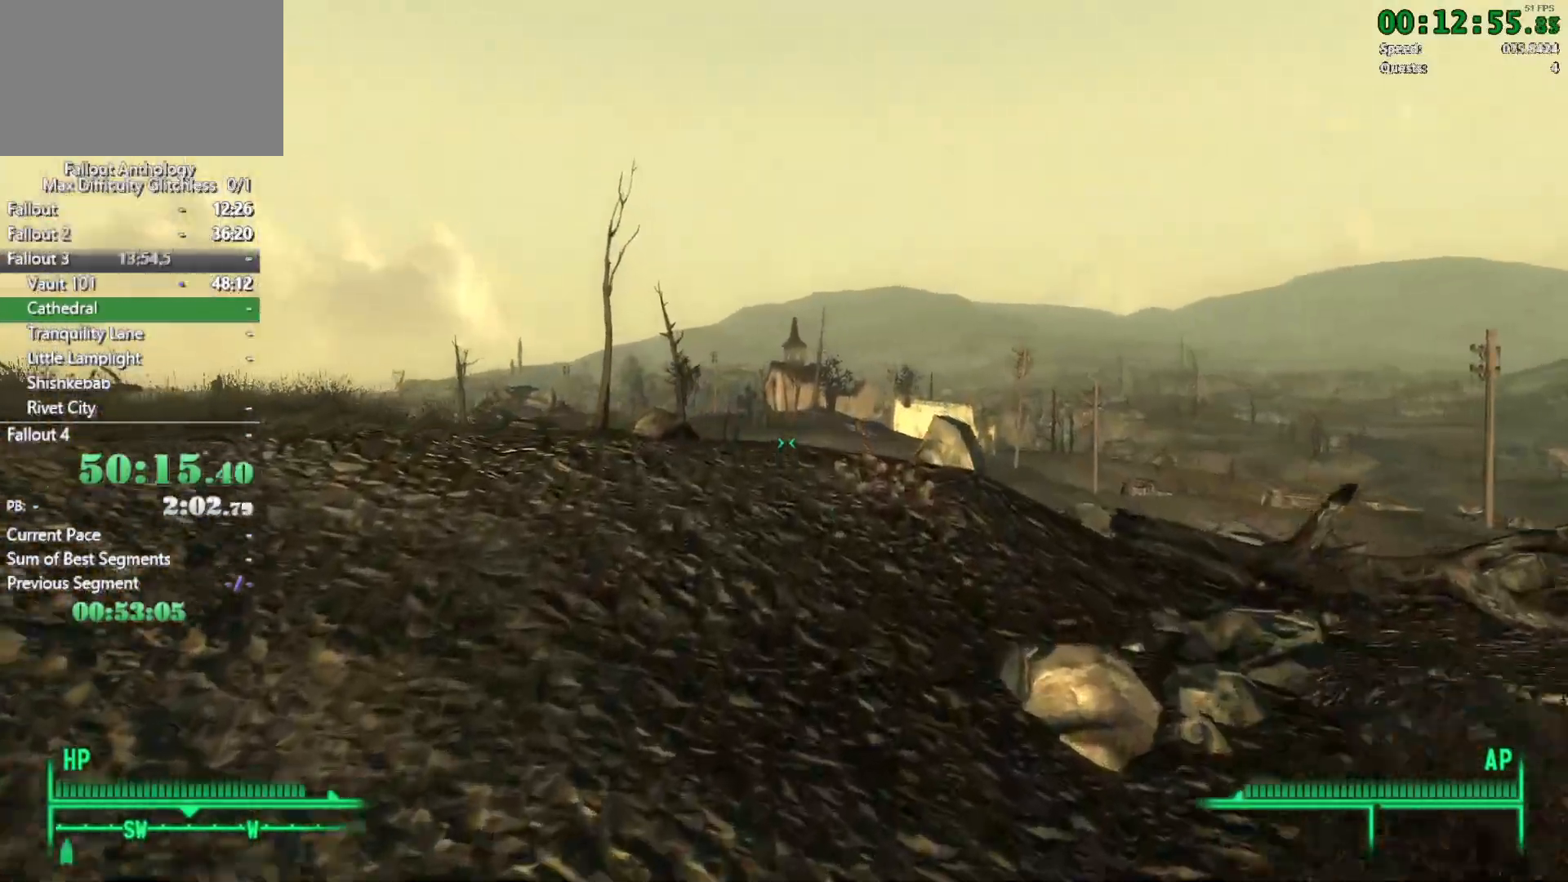
{"keys": ["w"], "mouse": [], "events": [[300, "w", "up"], [400, "w", "down"]]}
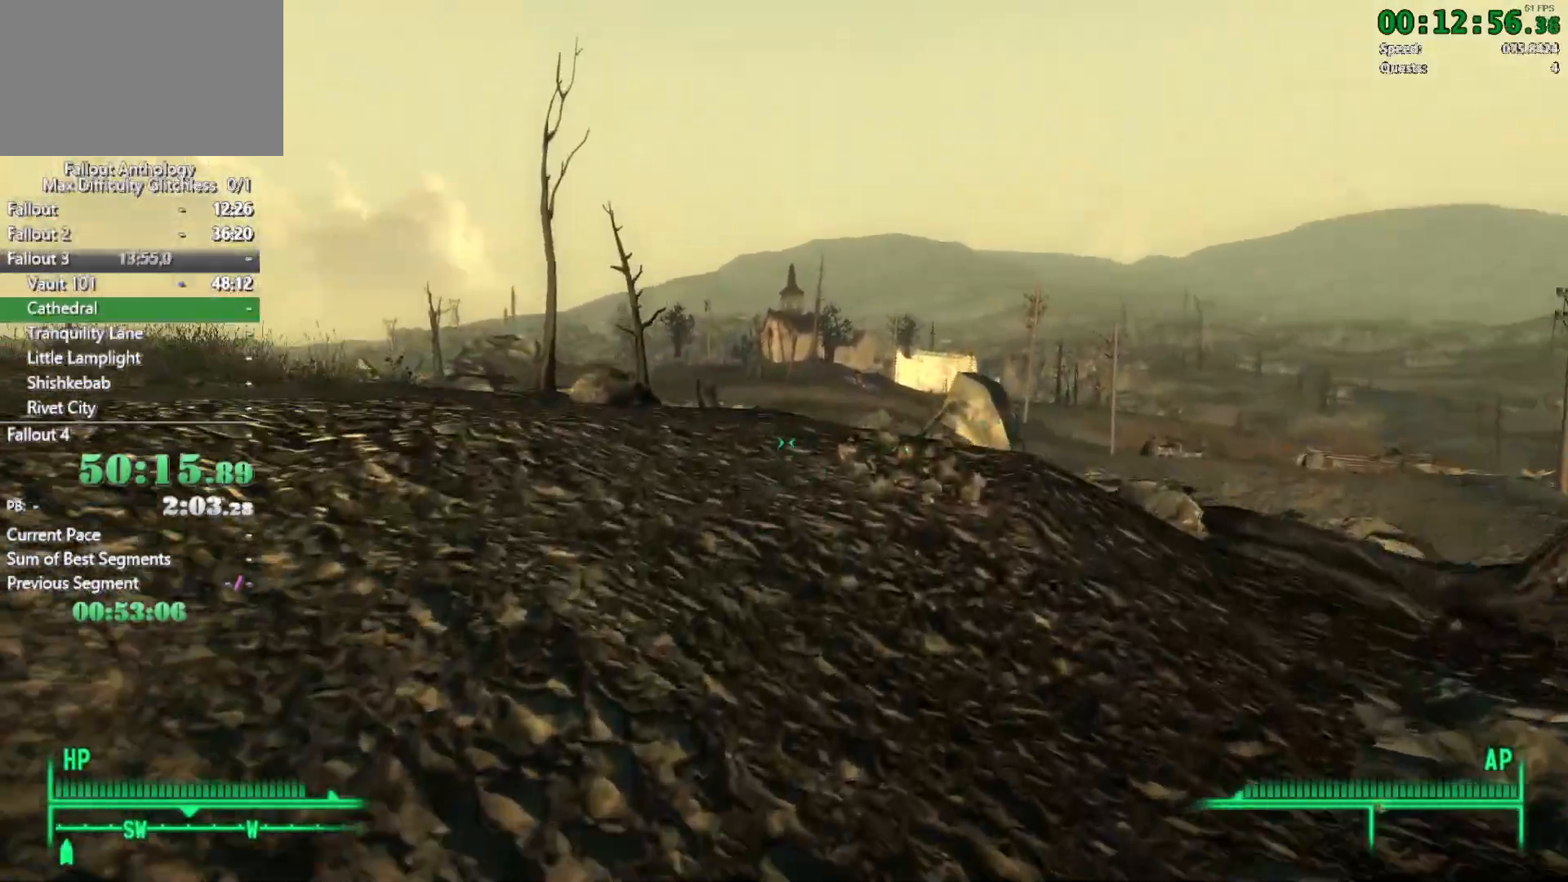
{"keys": ["w"], "mouse": [], "events": []}
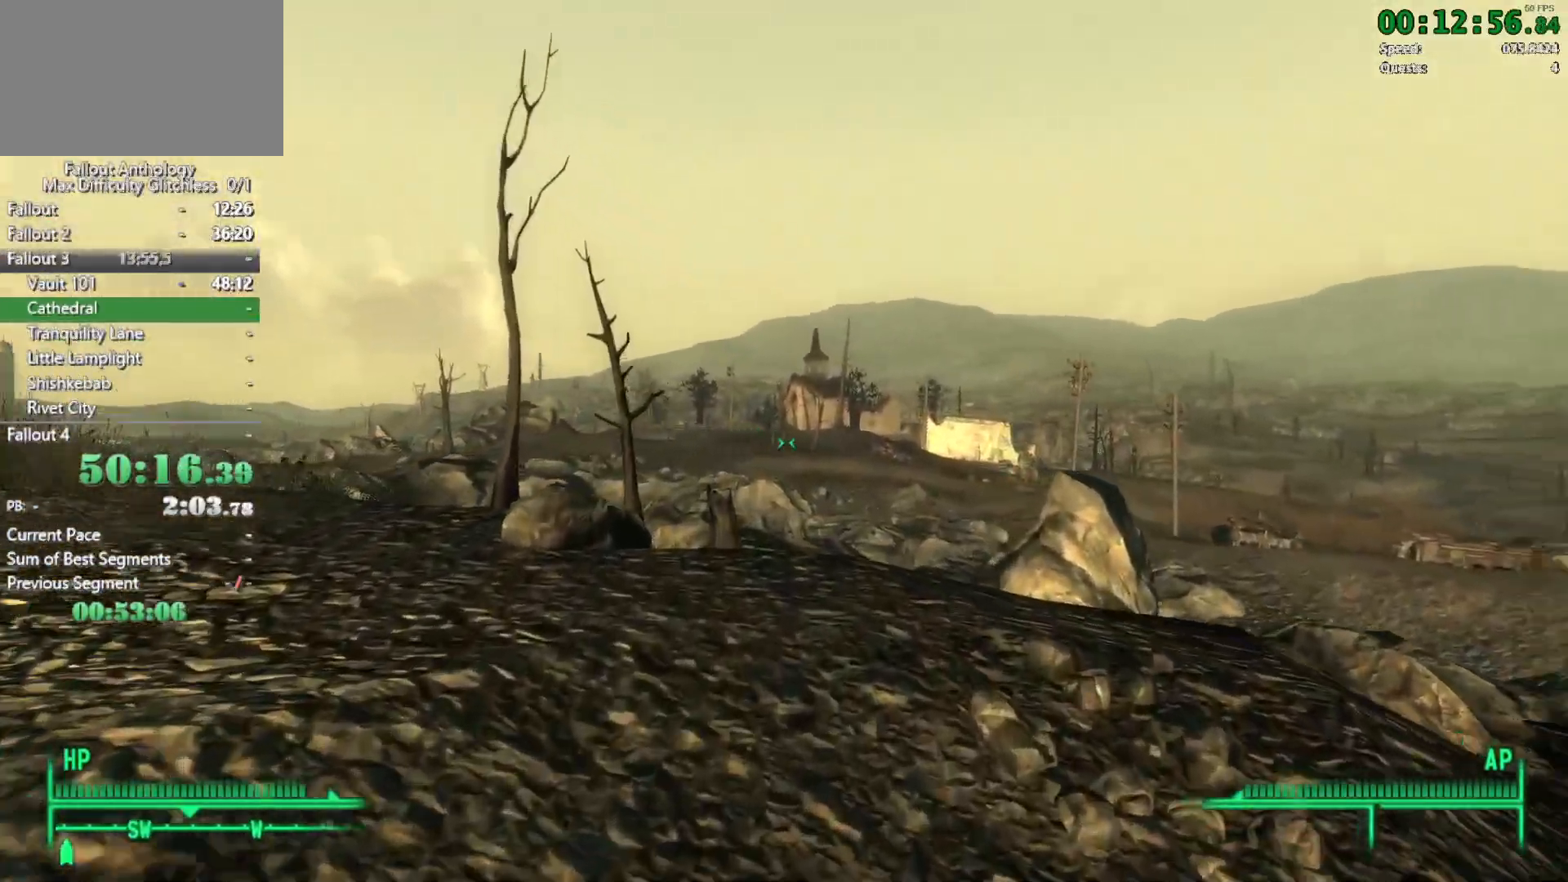
{"keys": ["w"], "mouse": [], "events": [[50, "w", "up"], [150, "w", "down"]]}
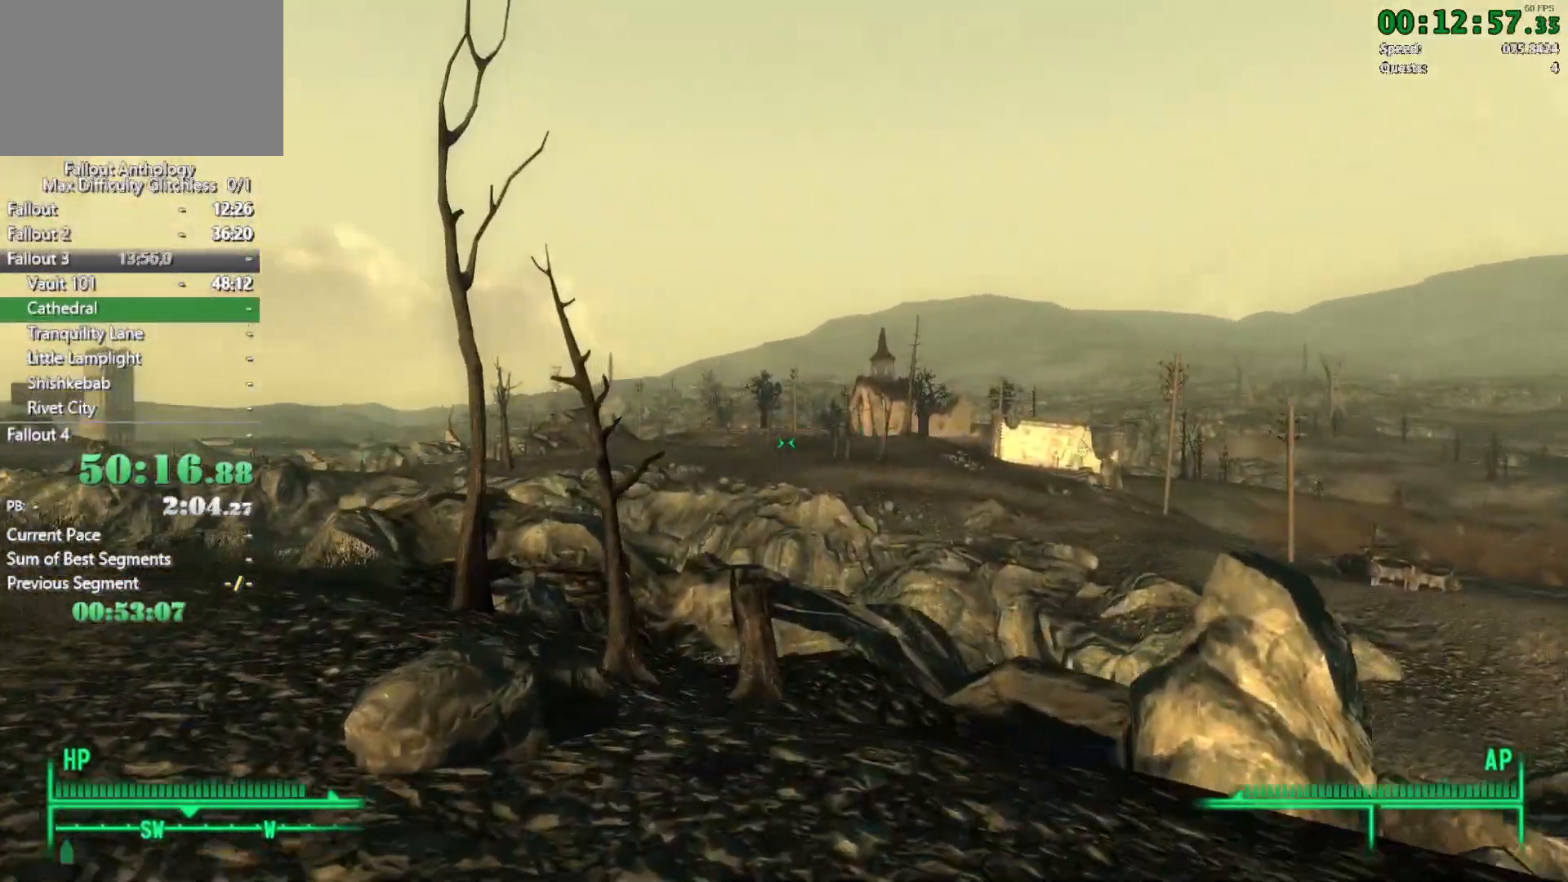
{"keys": ["w"], "mouse": [], "events": [[300, "w", "up"], [400, "w", "down"]]}
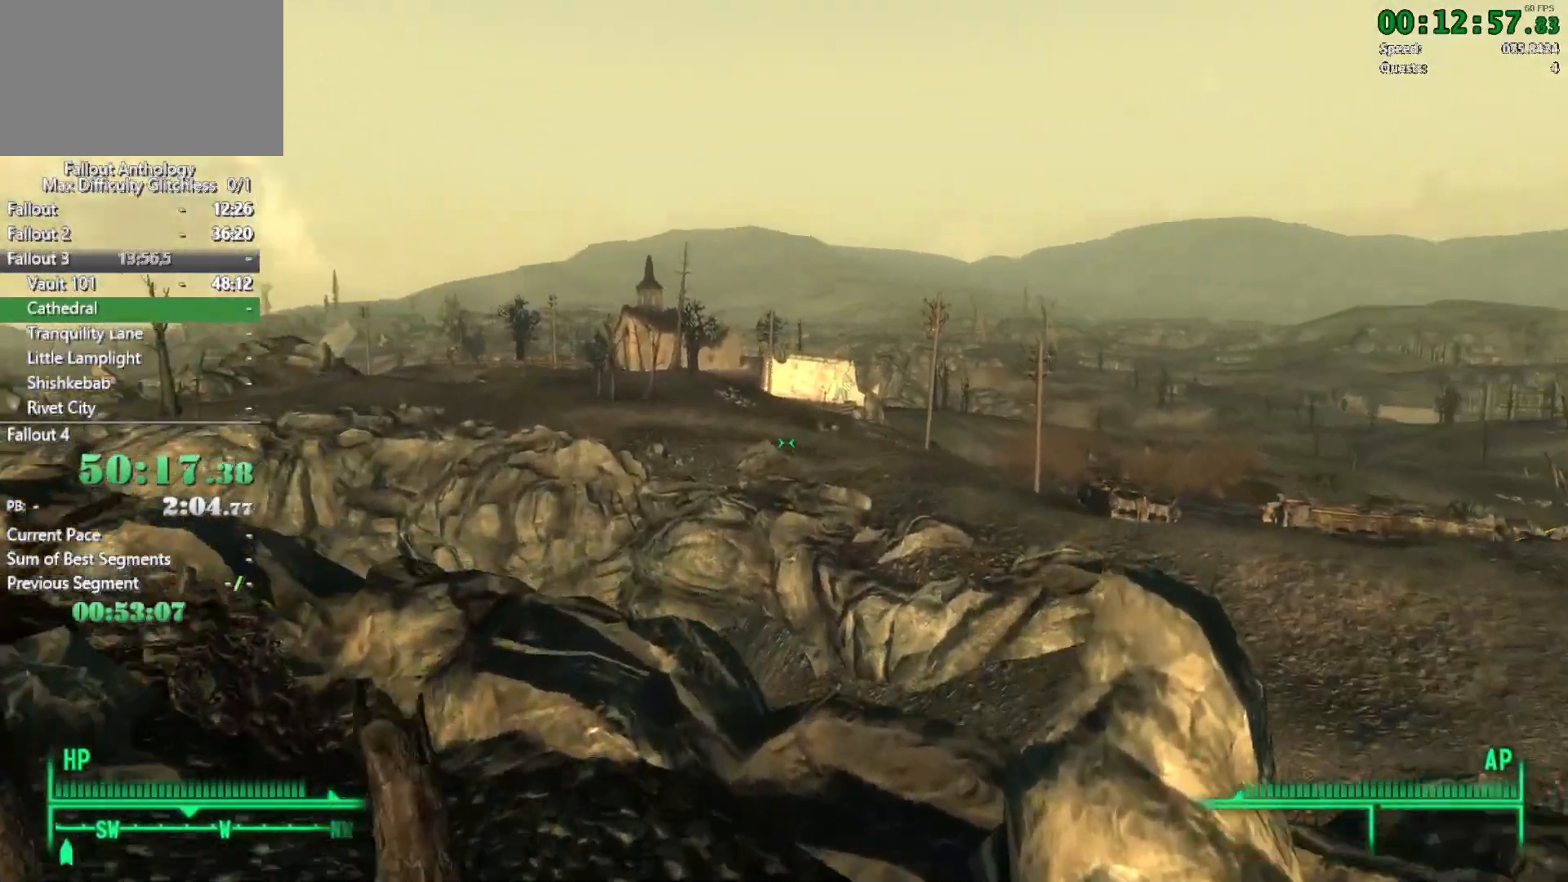
{"keys": ["w"], "mouse": [], "events": []}
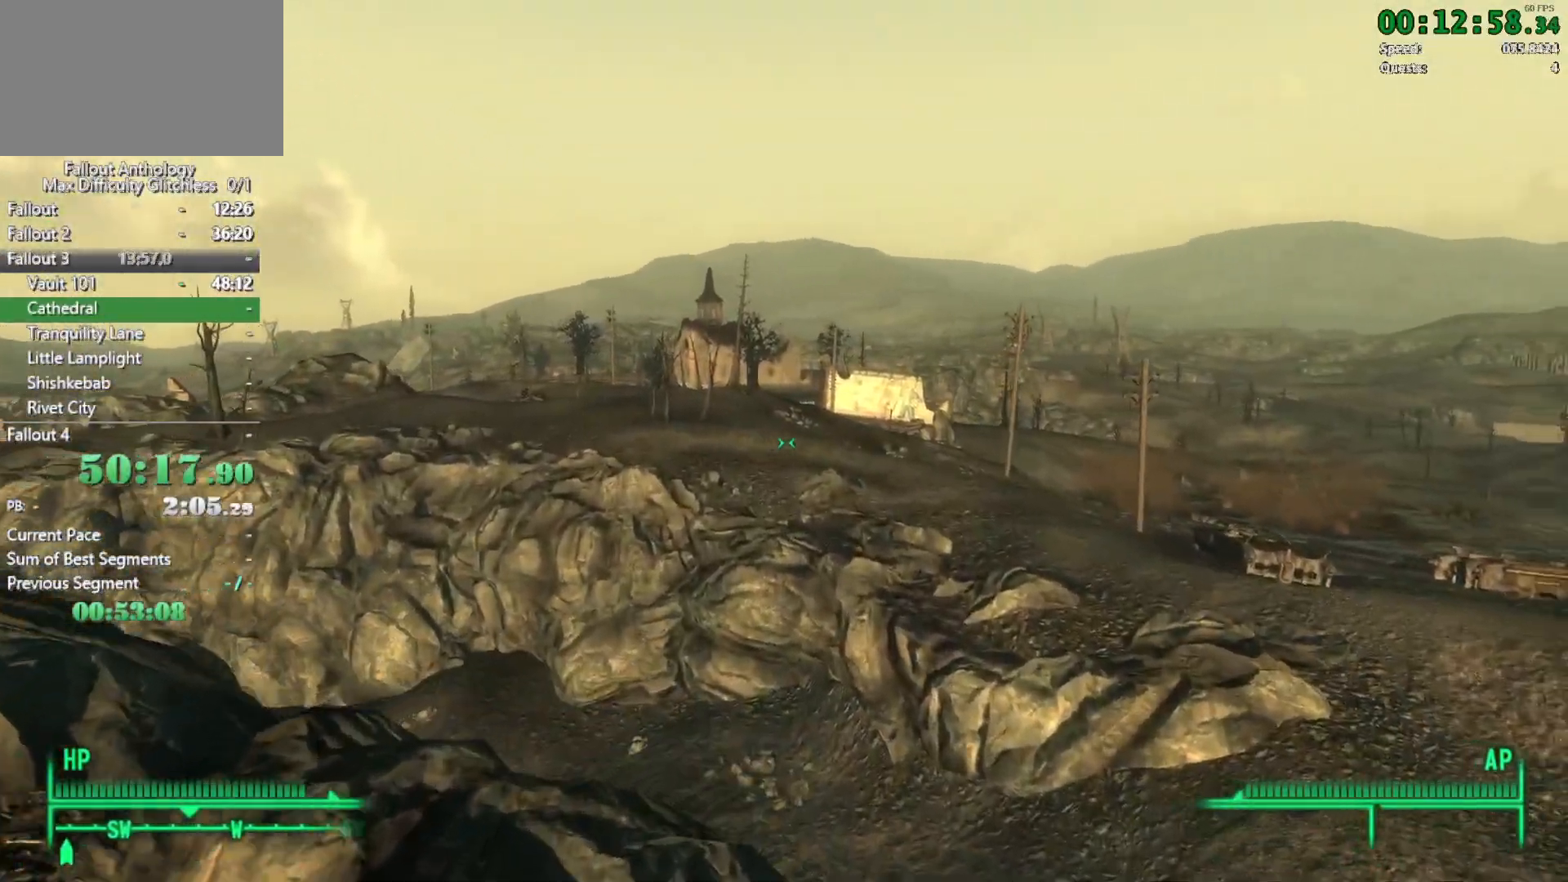
{"keys": ["w"], "mouse": [], "events": []}
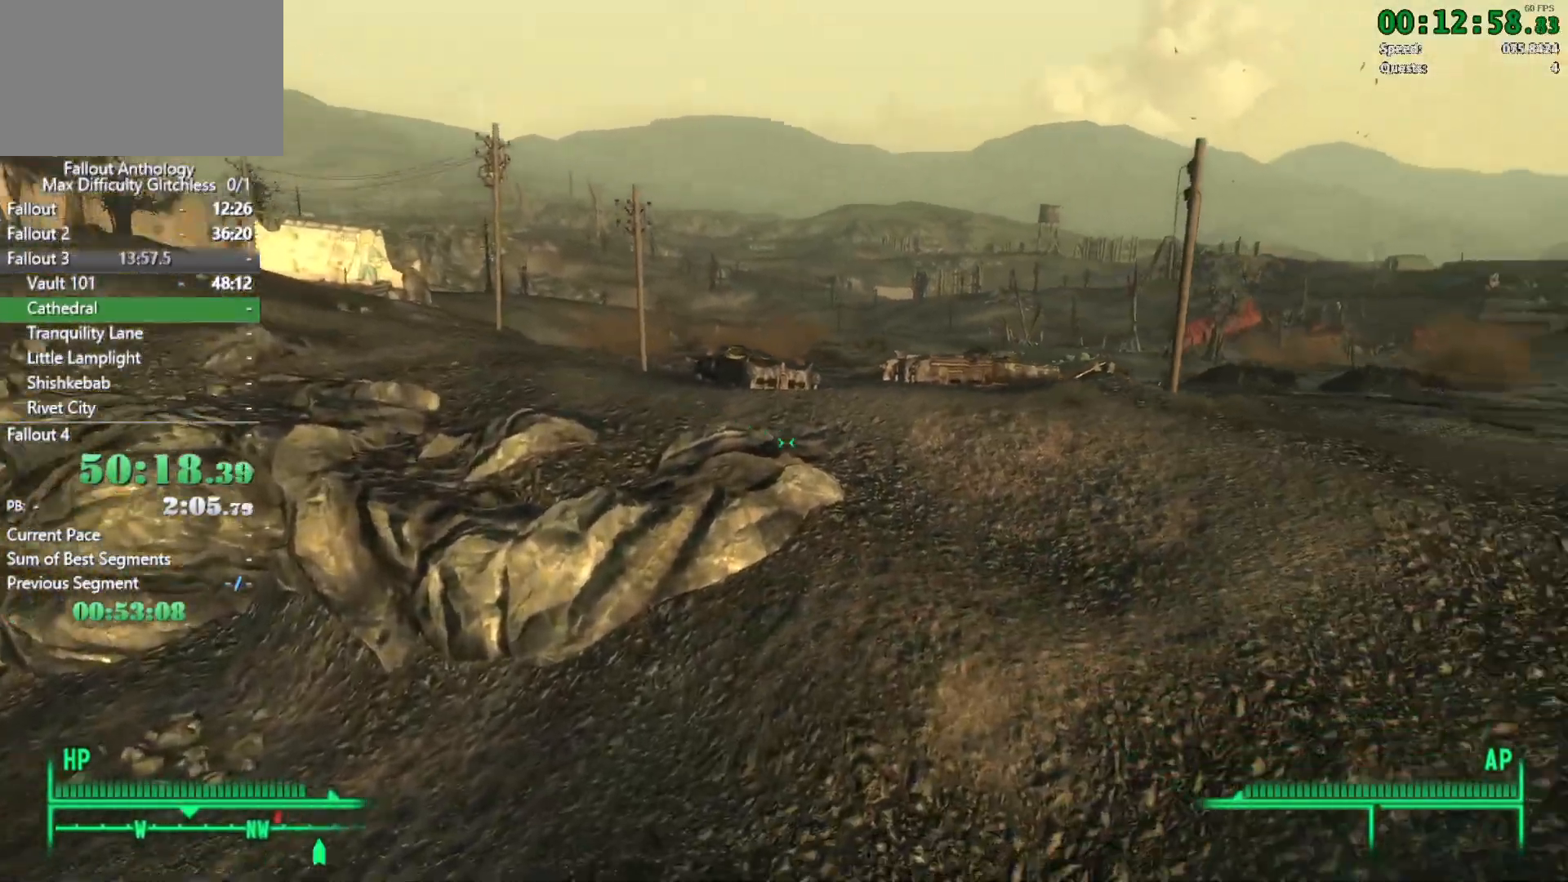
{"keys": ["w"], "mouse": [], "events": [[117, "w", "up"], [217, "w", "down"]]}